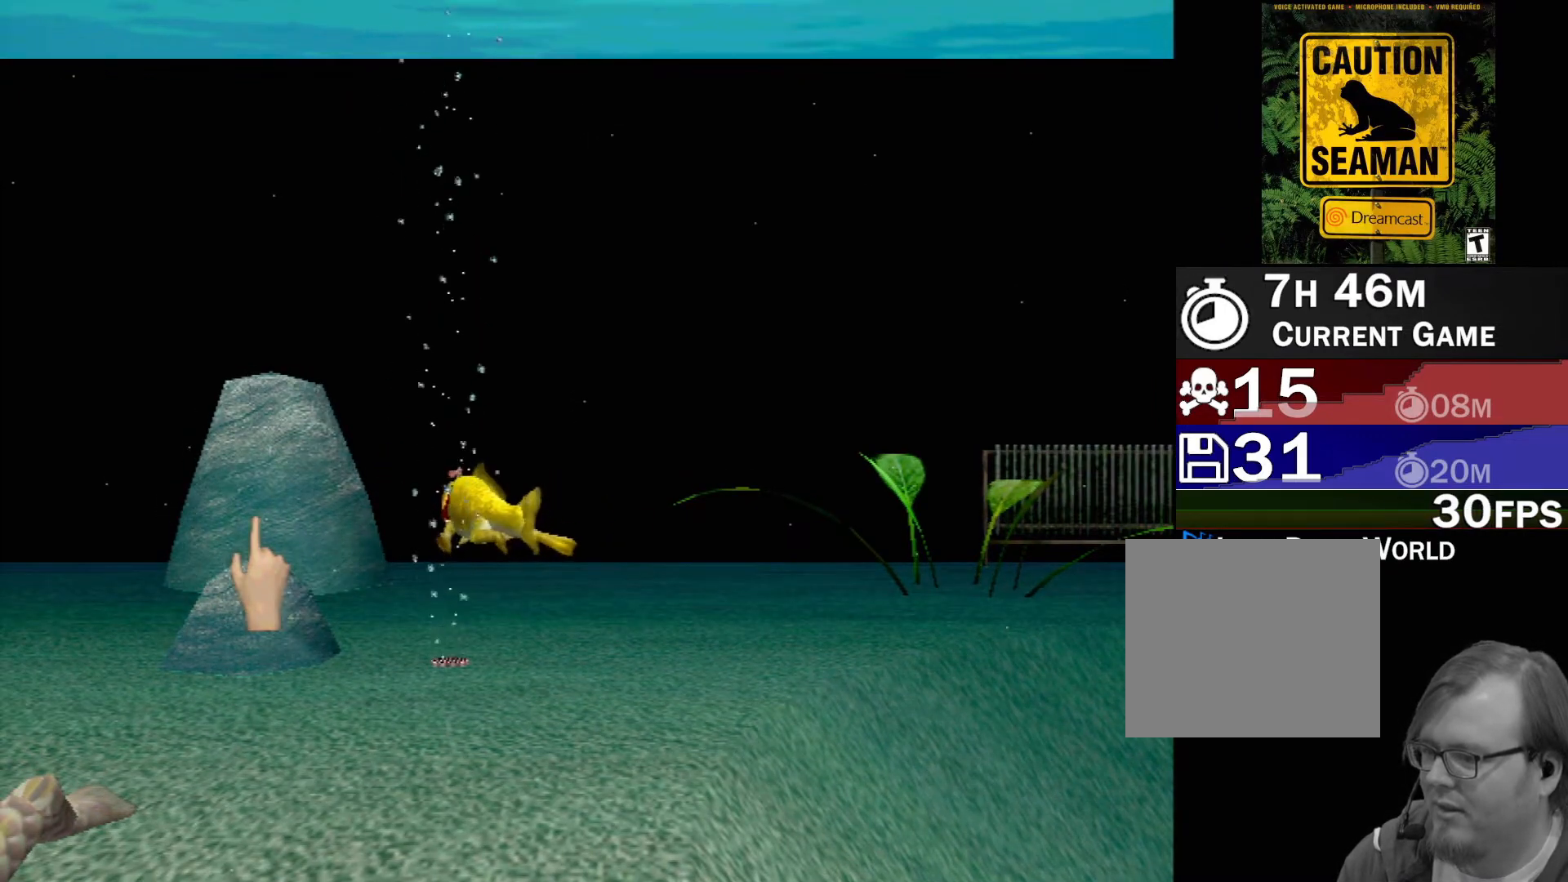
Gameplay with a controller (Xbox layout); each line is a JSON object with the inputs held at the frame after it. "events" lists button and stick changes between this image and that frame as [ms after this image, input, new state], when the widget could be followed in between. Not read: L1 L2 L3 R1 R3 SELECT right_stick.
{"buttons": [], "left_stick": "up-left", "events": [[317, "left_stick", "up-left"]]}
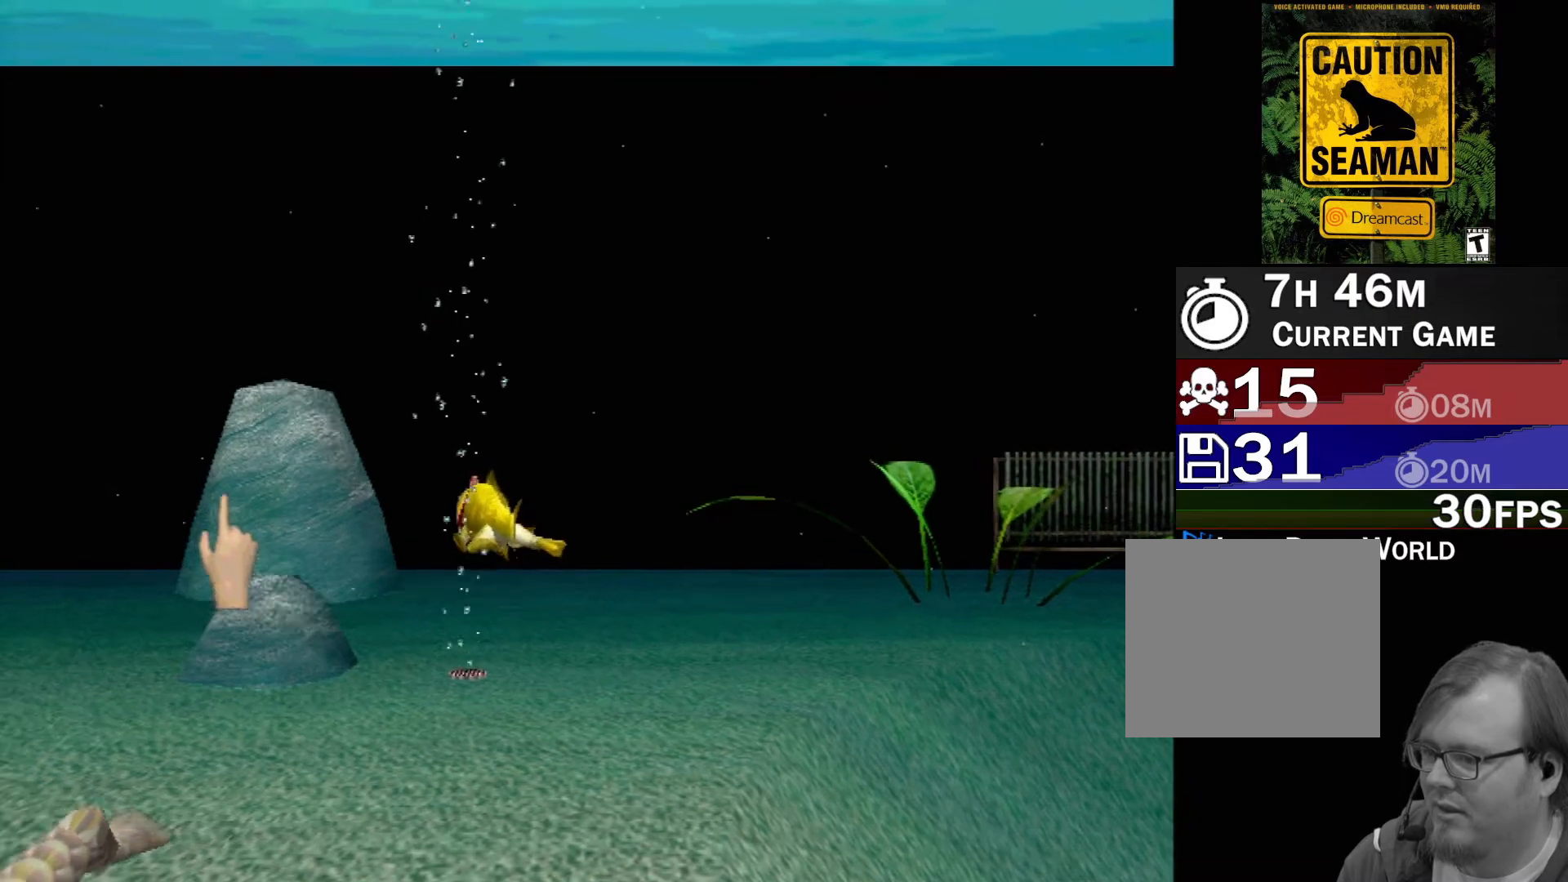
{"buttons": [], "left_stick": "up-left", "events": []}
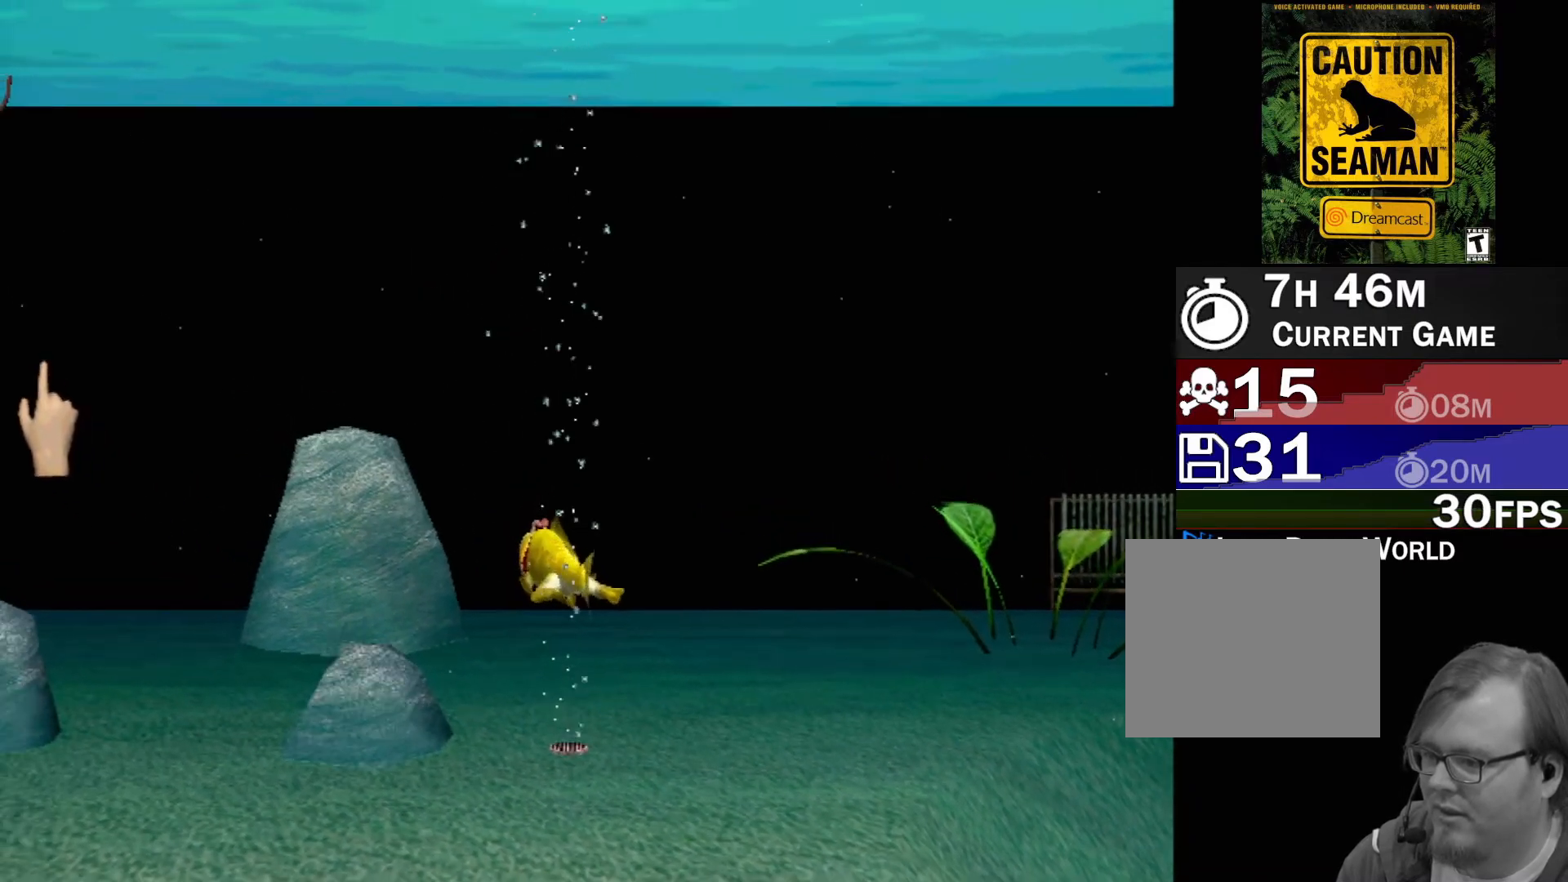
{"buttons": [], "left_stick": "up-left", "events": []}
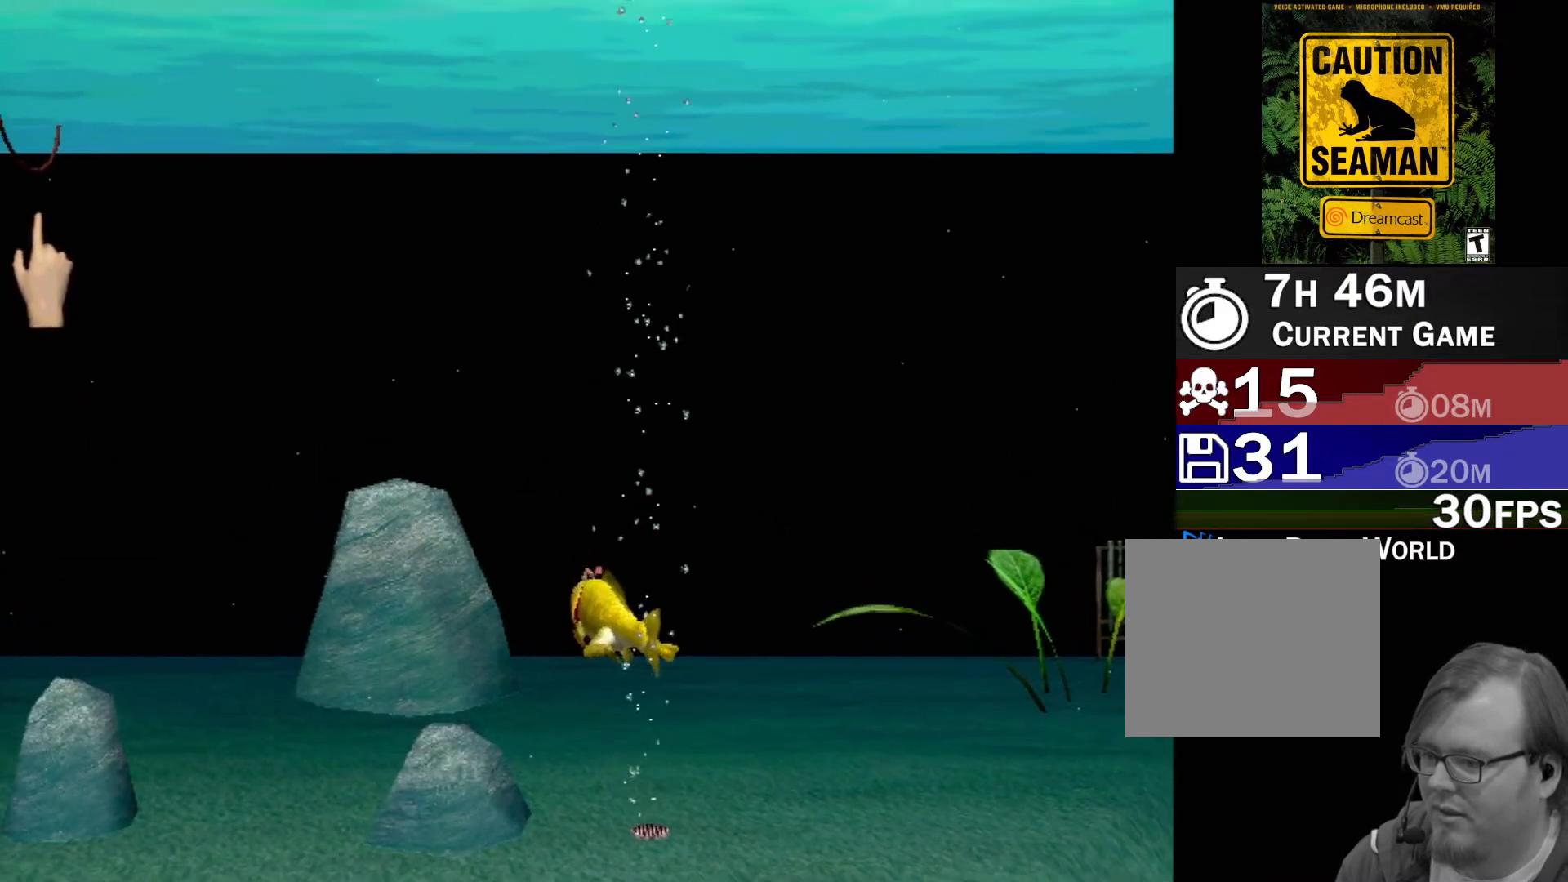
{"buttons": [], "left_stick": "down", "events": [[267, "left_stick", "center"], [383, "left_stick", "down"]]}
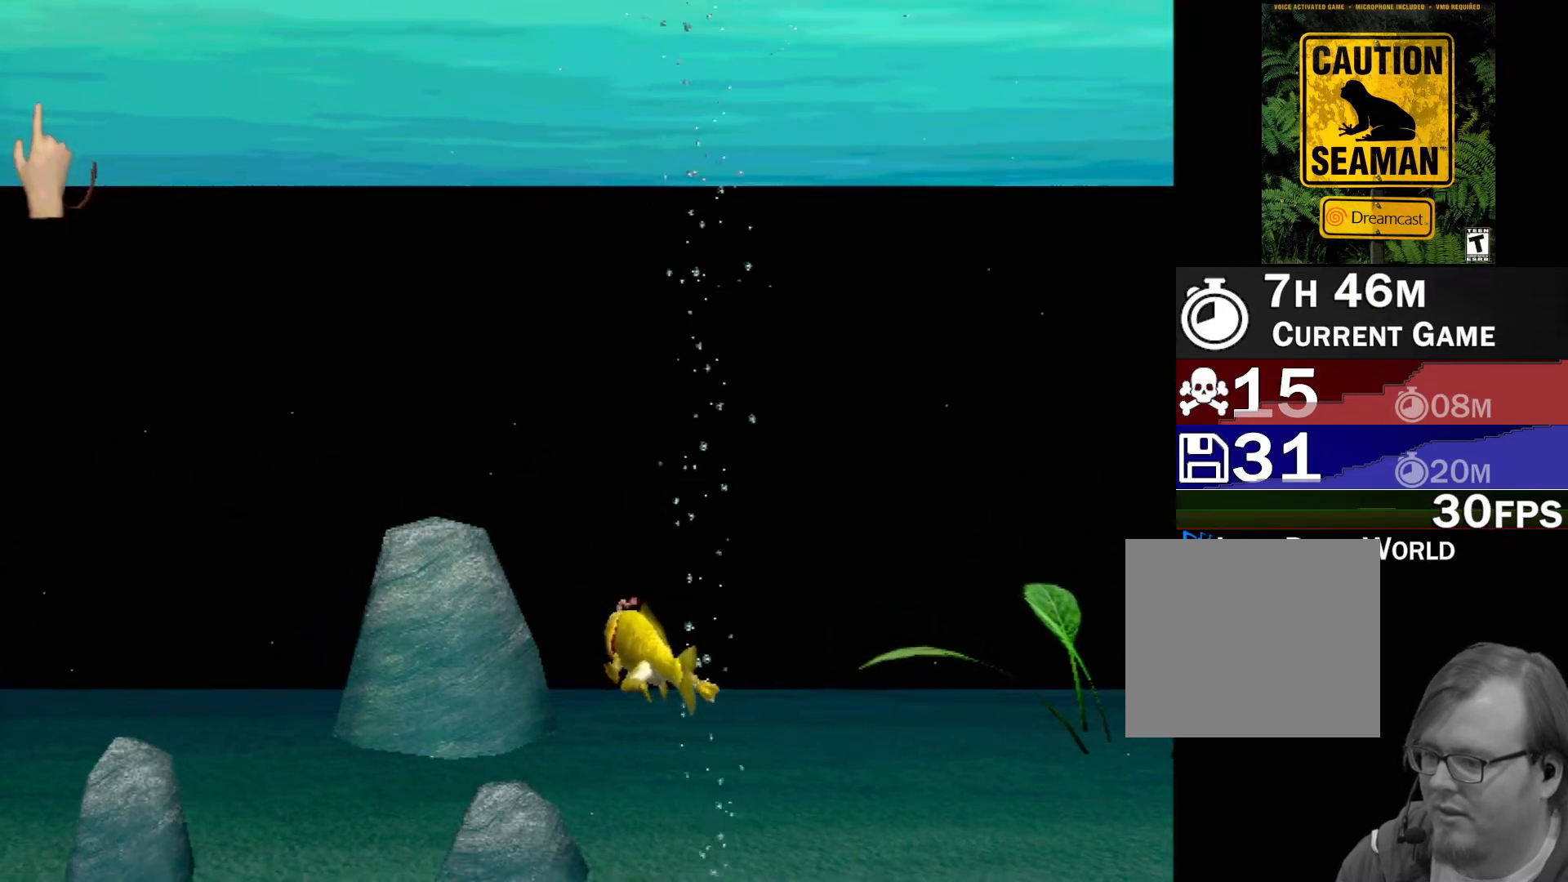
{"buttons": [], "left_stick": "down-right", "events": [[183, "left_stick", "down-right"]]}
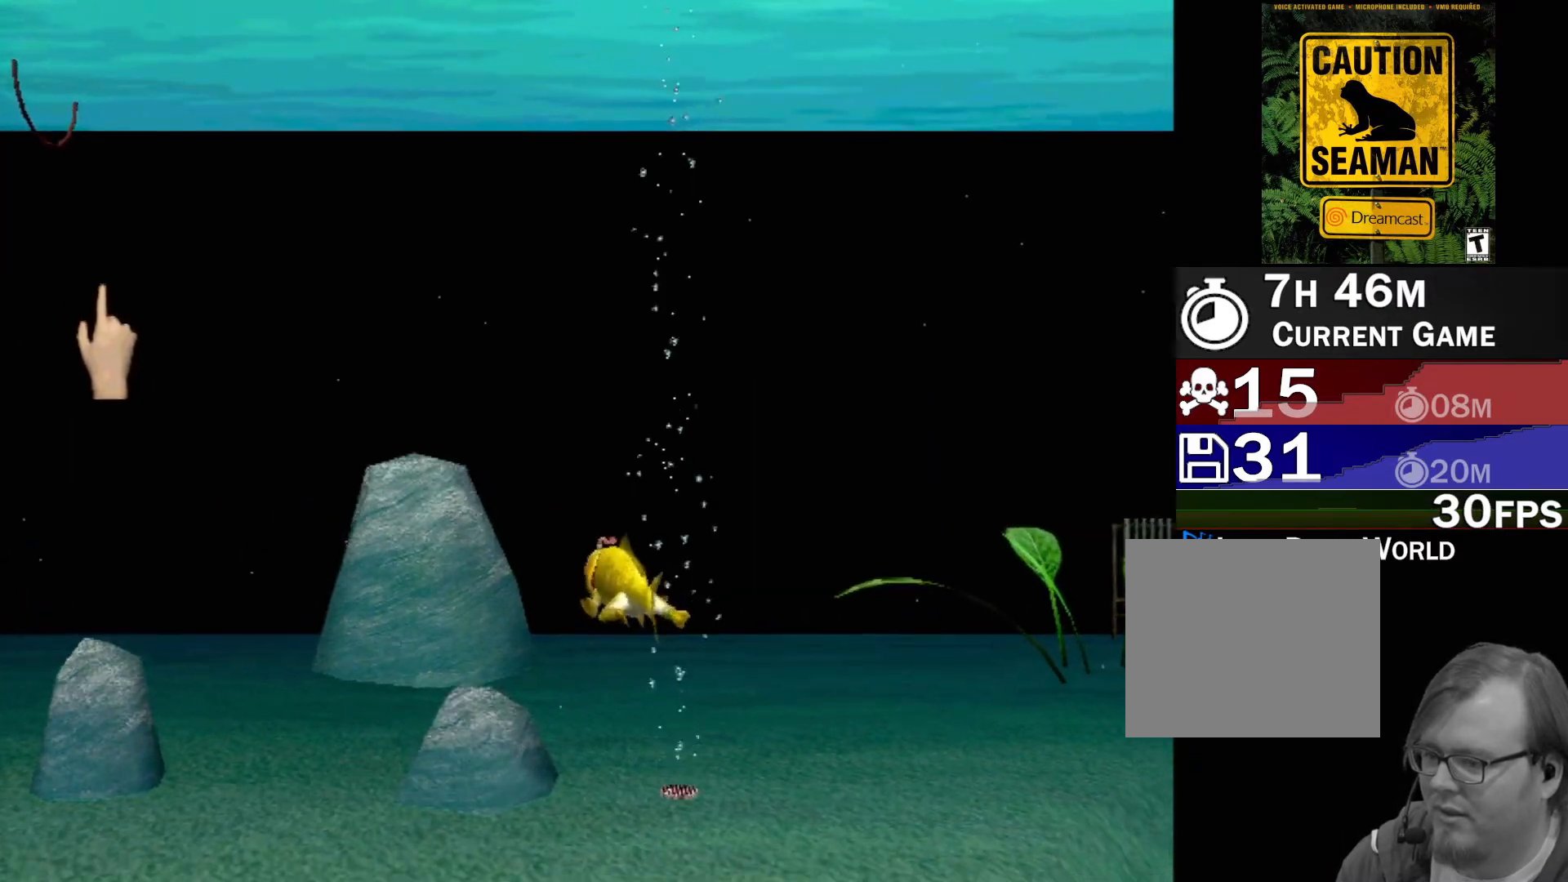
{"buttons": [], "left_stick": "down-right", "events": []}
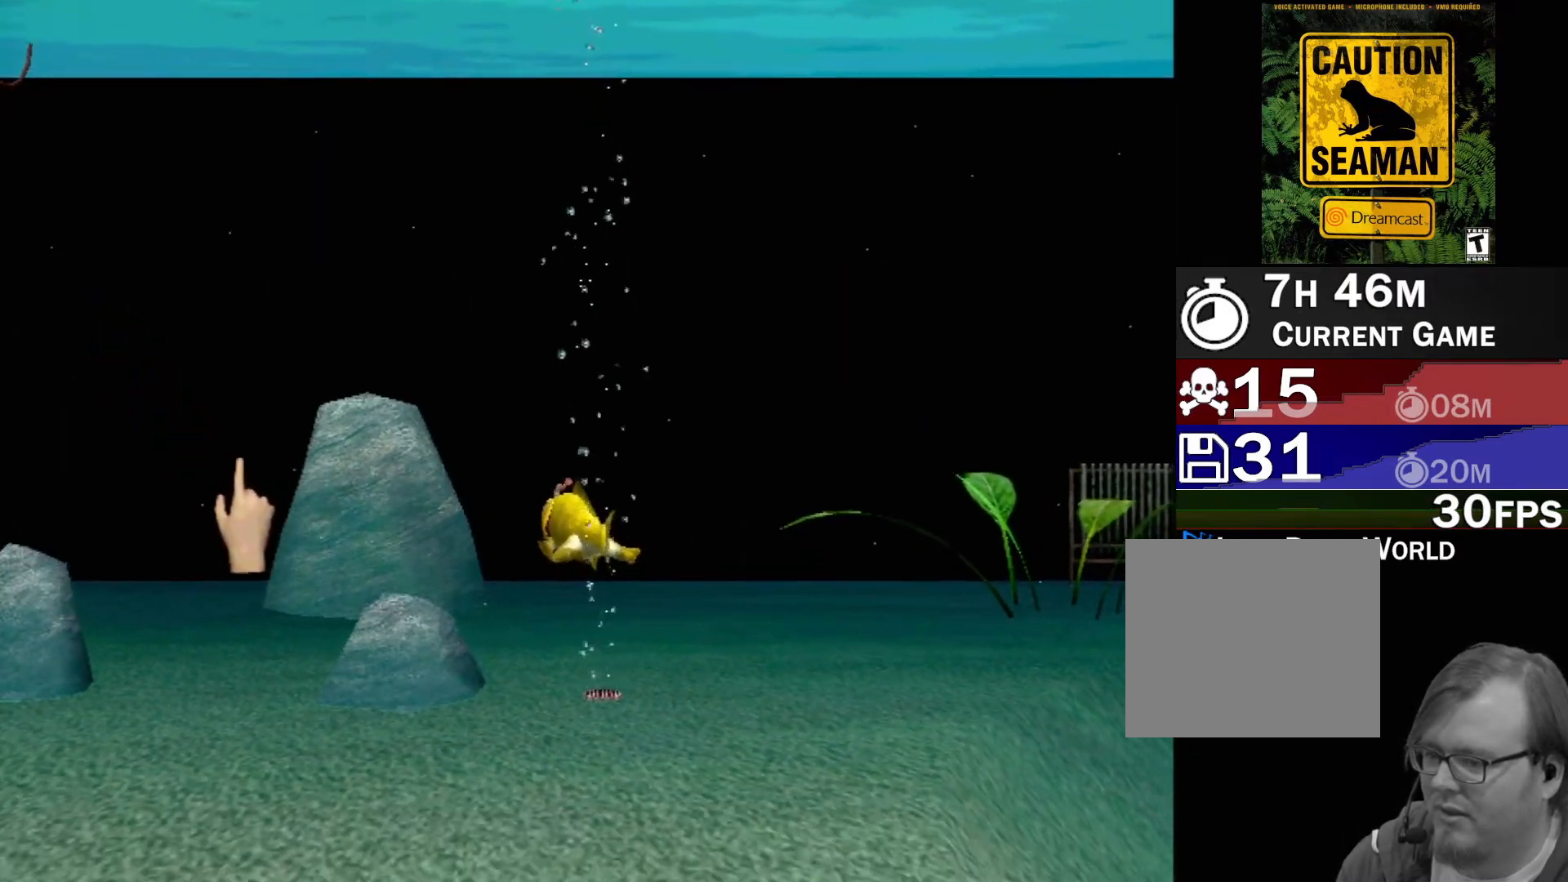
{"buttons": ["B"], "left_stick": "up", "events": [[233, "left_stick", "center"], [317, "B", "down"], [333, "left_stick", "up"]]}
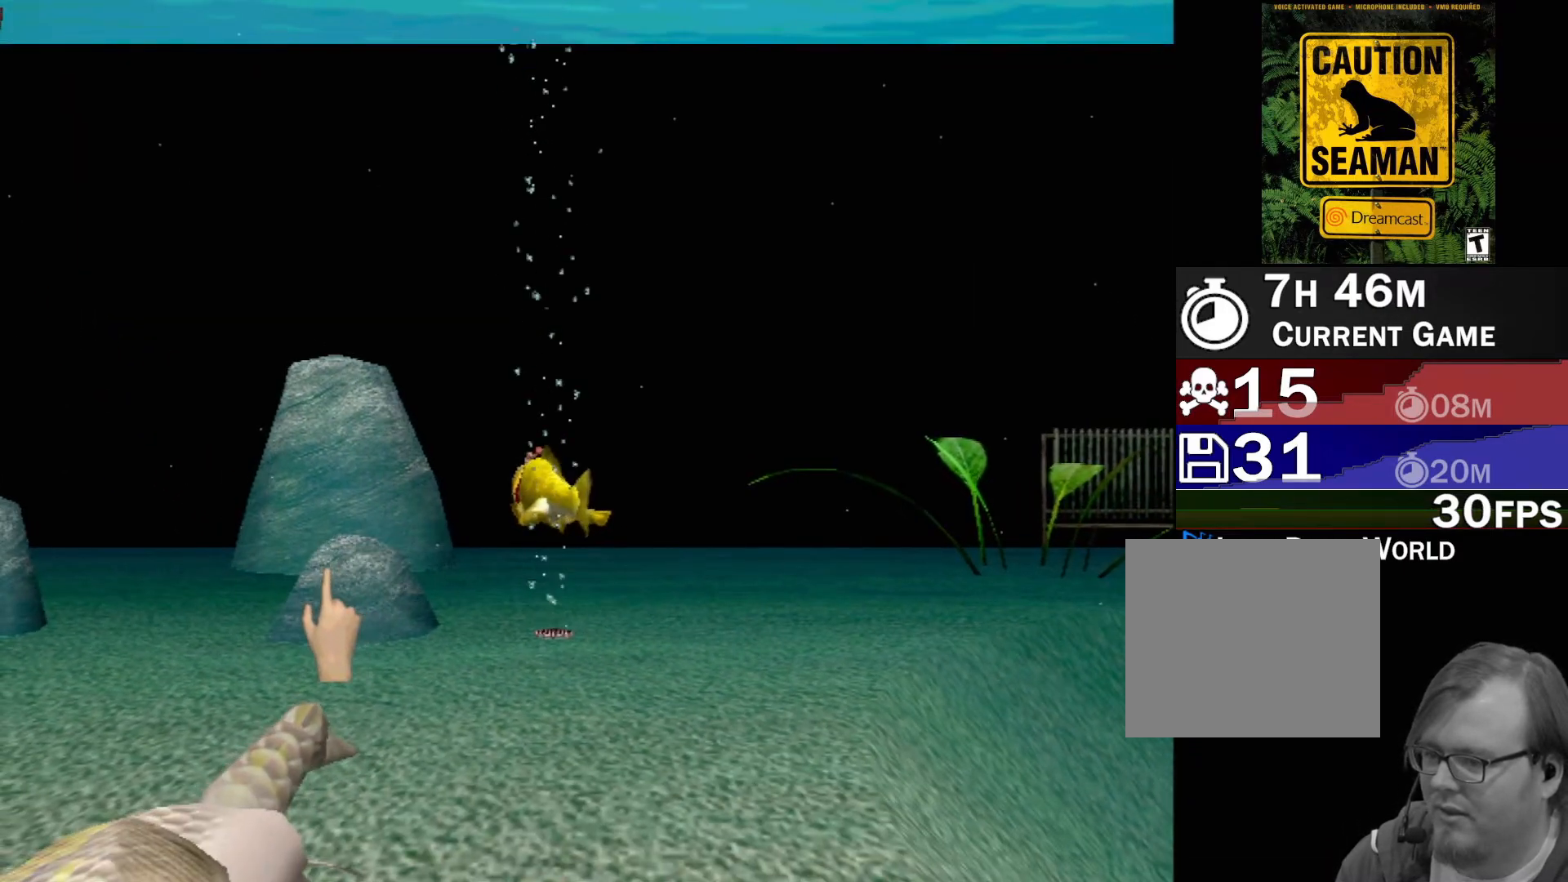
{"buttons": [], "left_stick": "center", "events": [[333, "B", "up"], [450, "left_stick", "center"]]}
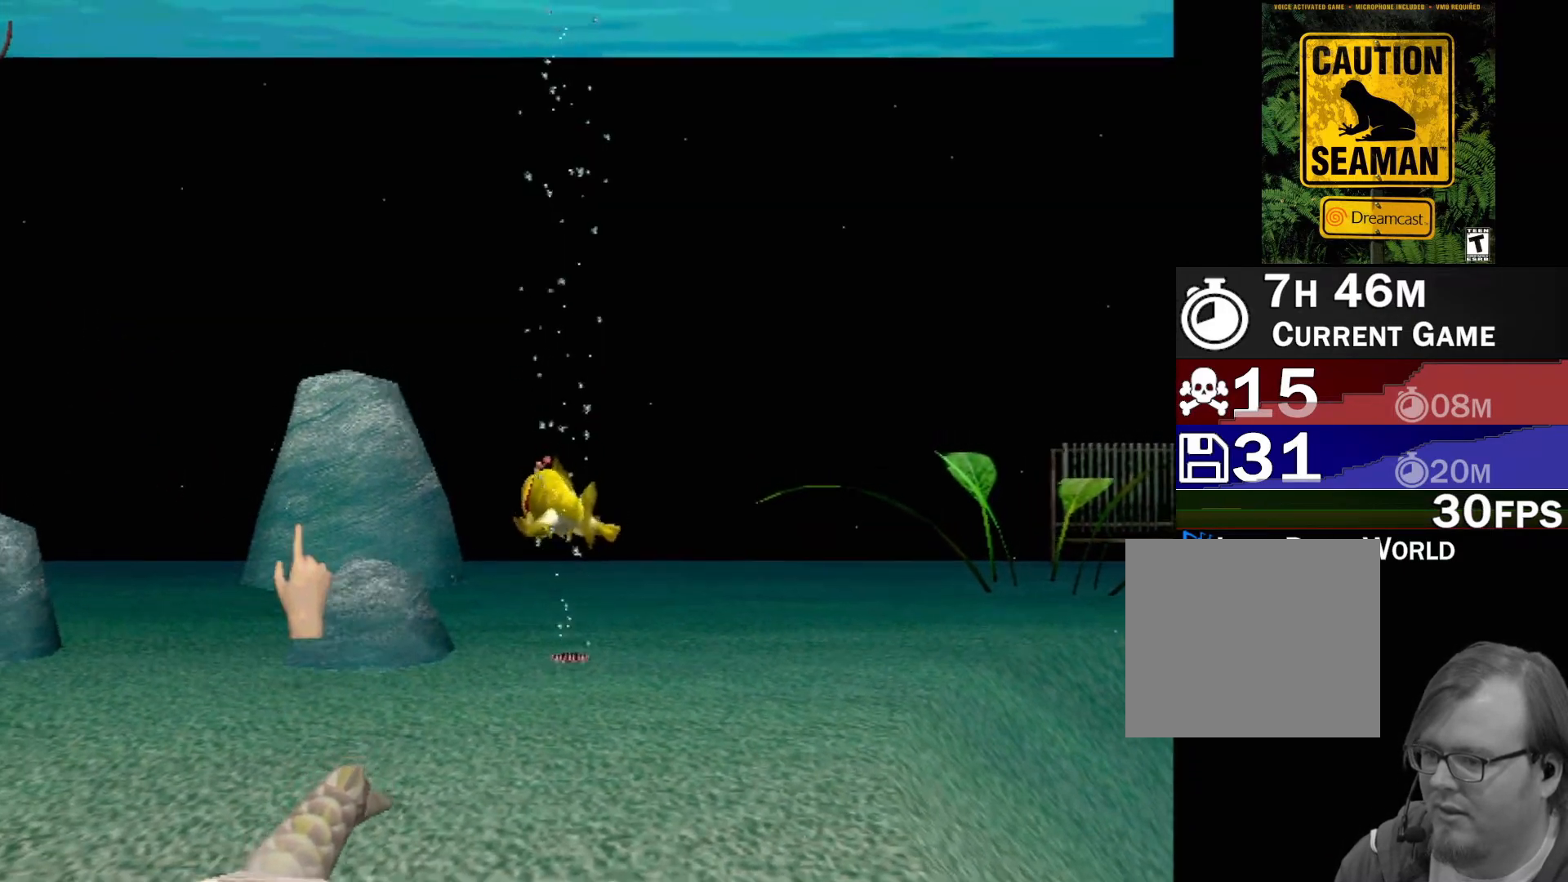
{"buttons": ["B"], "left_stick": "up", "events": [[183, "B", "down"], [233, "left_stick", "up"]]}
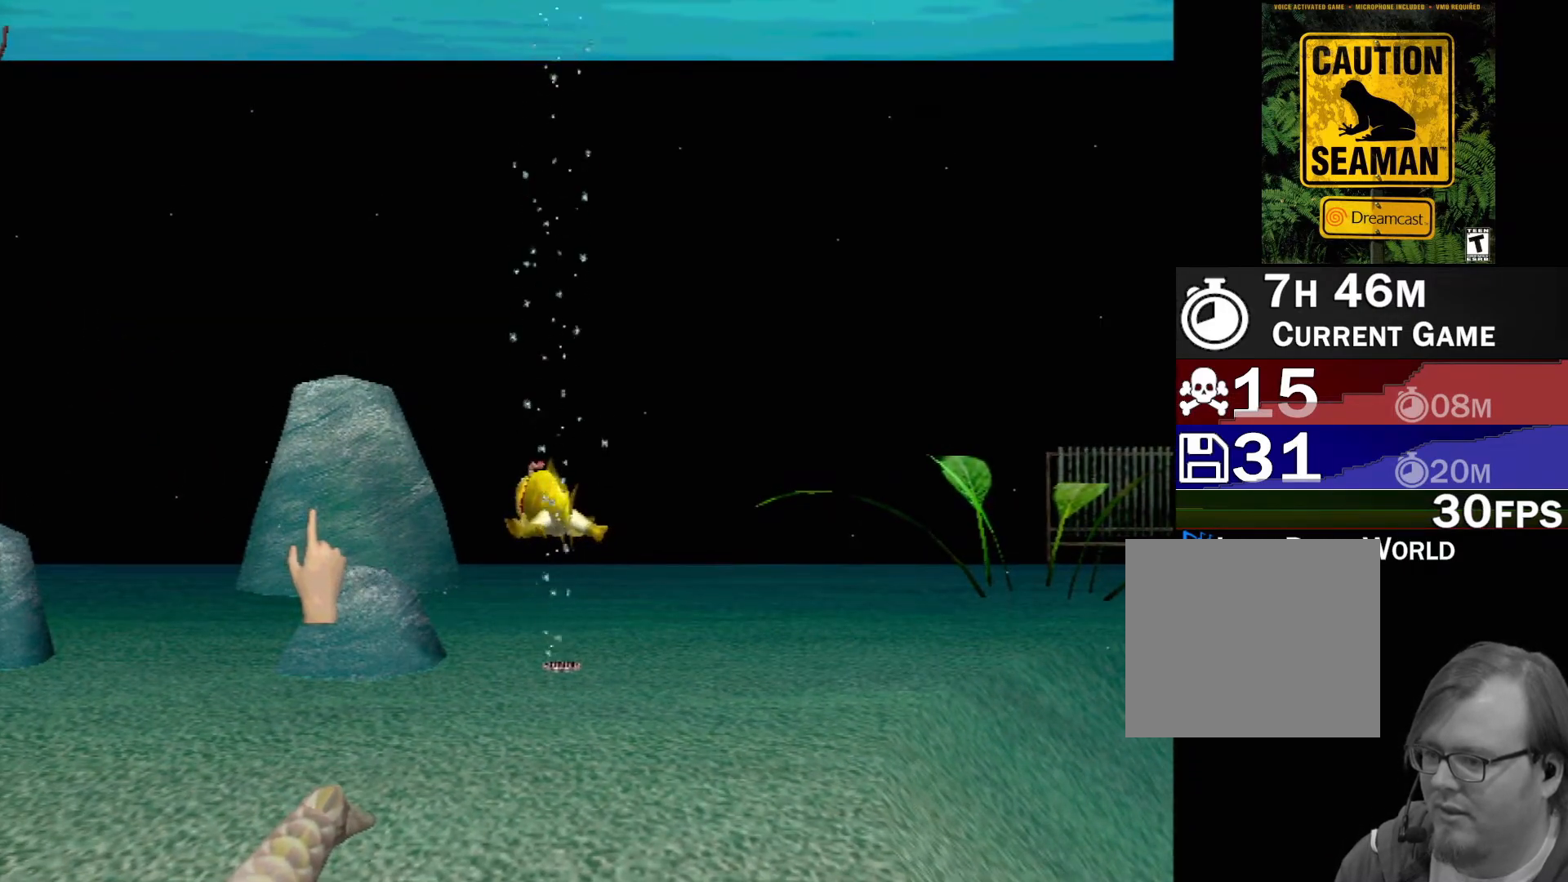
{"buttons": ["B"], "left_stick": "down", "events": [[100, "left_stick", "center"], [133, "B", "up"], [350, "B", "down"], [417, "left_stick", "down"]]}
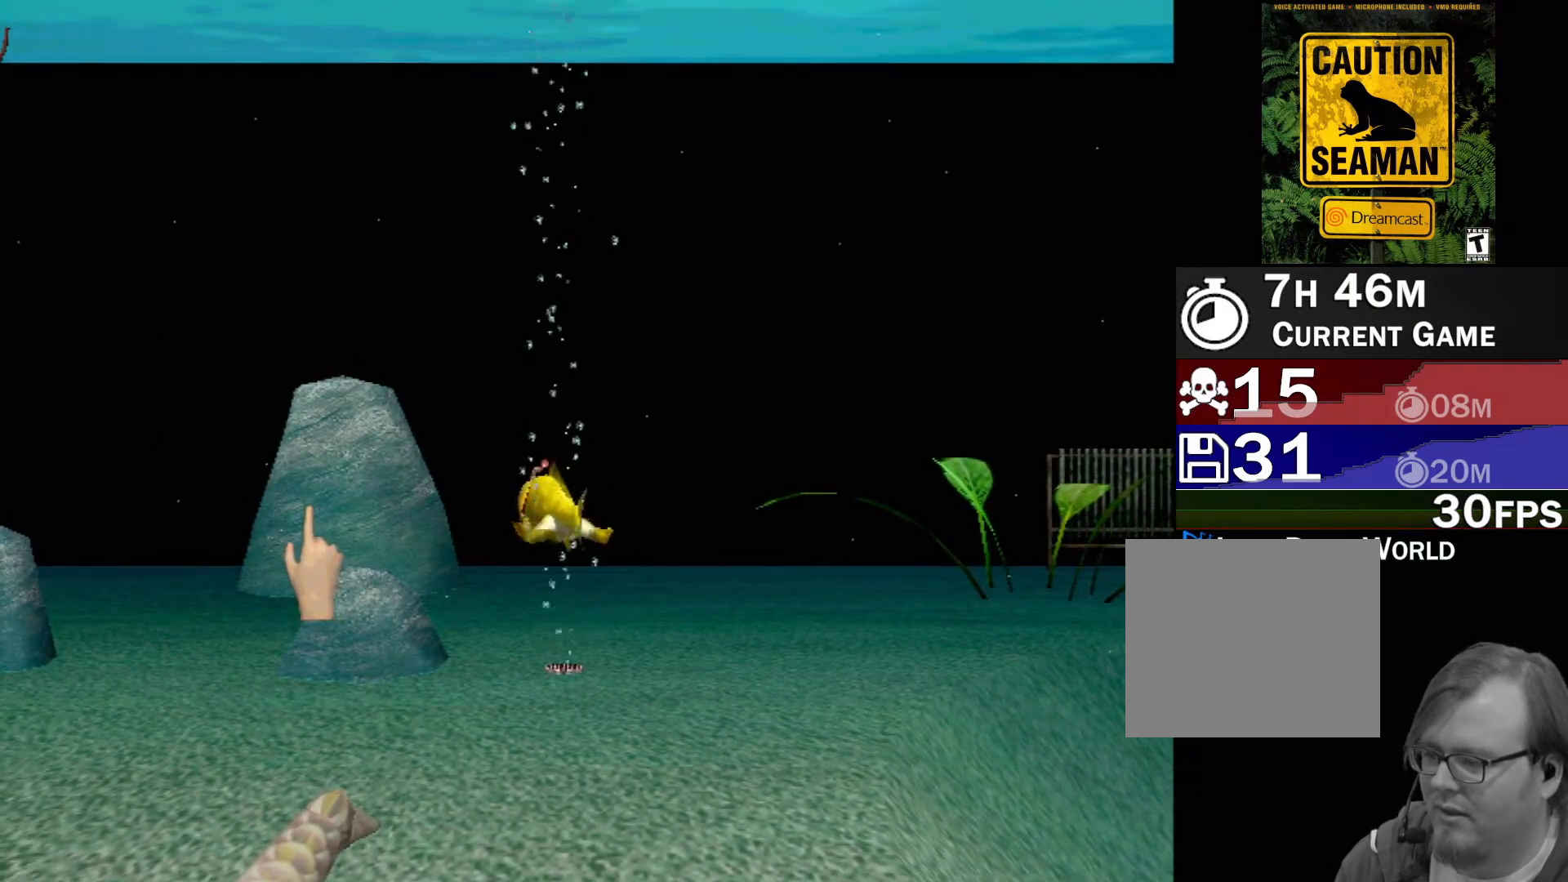
{"buttons": ["B"], "left_stick": "down", "events": [[183, "left_stick", "up"], [467, "left_stick", "down"]]}
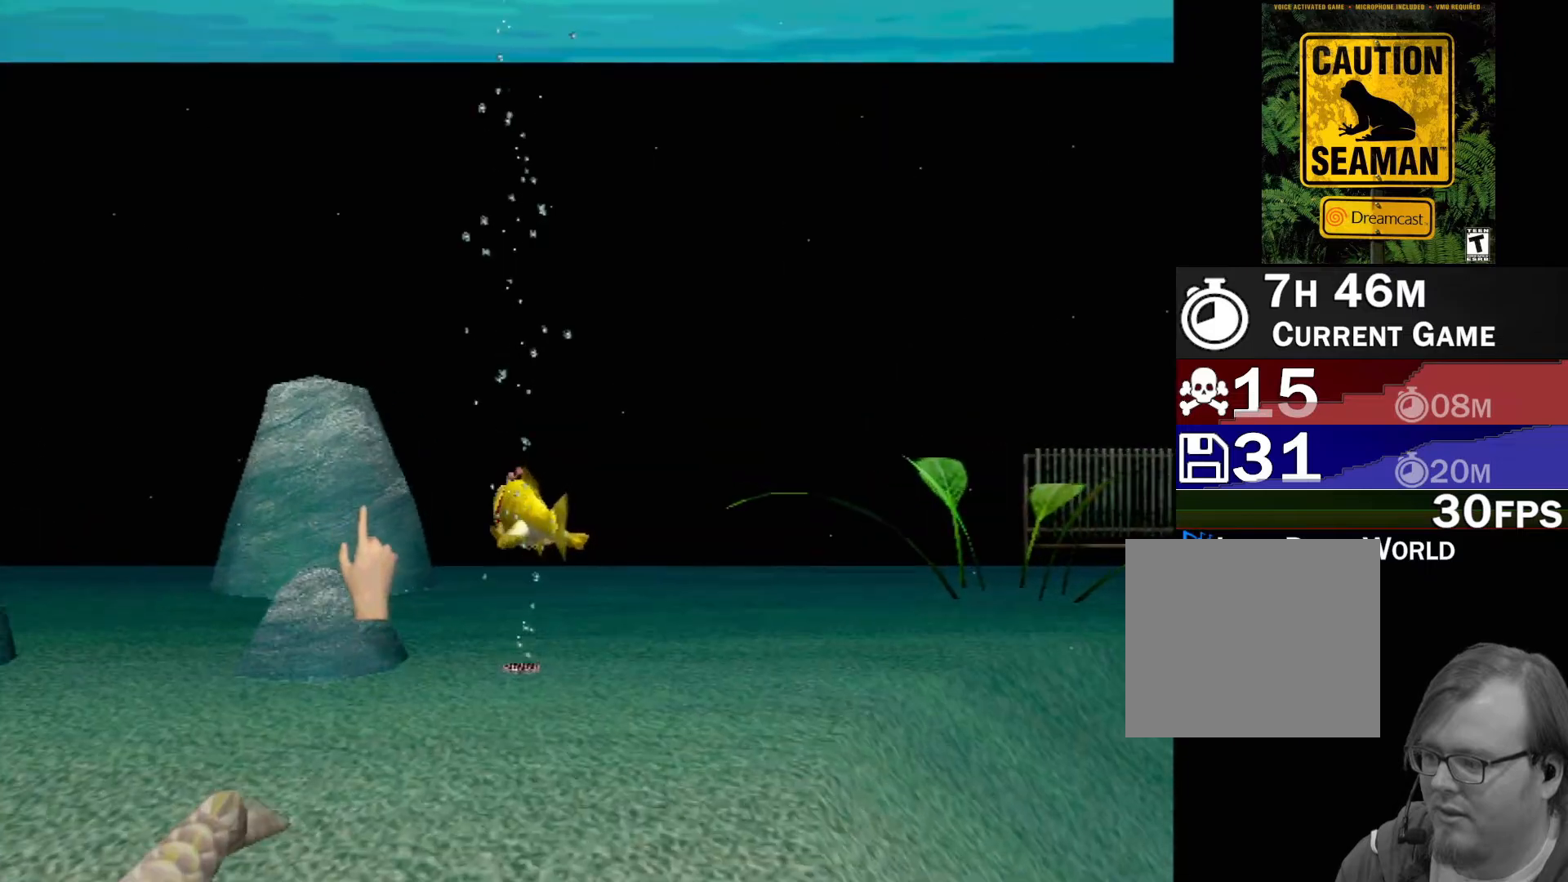
{"buttons": ["B"], "left_stick": "up", "events": [[250, "left_stick", "up"]]}
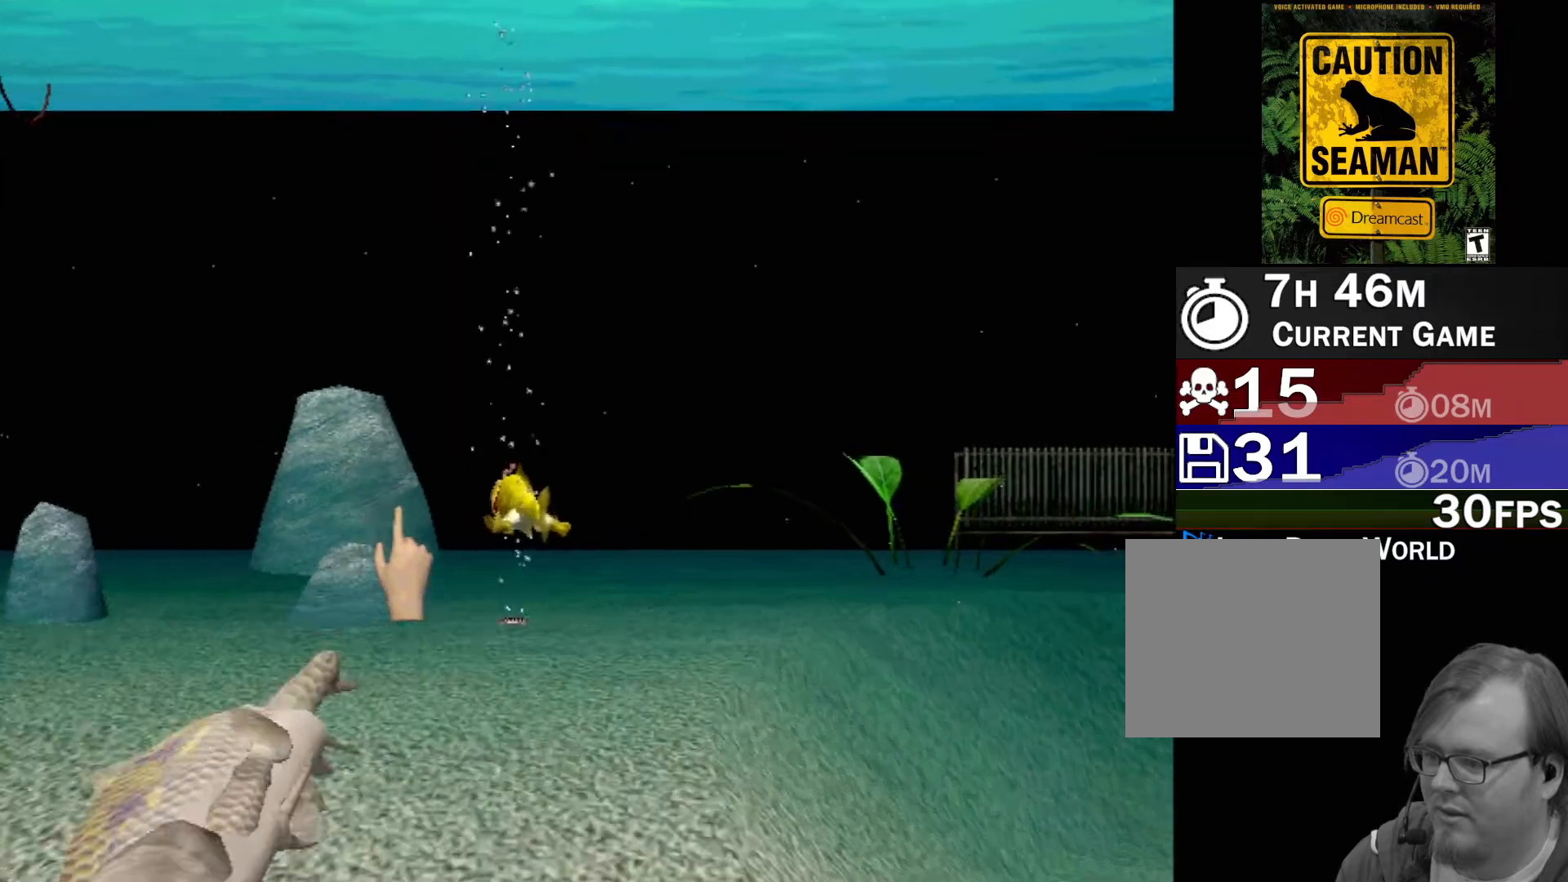
{"buttons": ["B"], "left_stick": "up", "events": [[33, "left_stick", "down"], [367, "left_stick", "up-left"], [417, "left_stick", "up"]]}
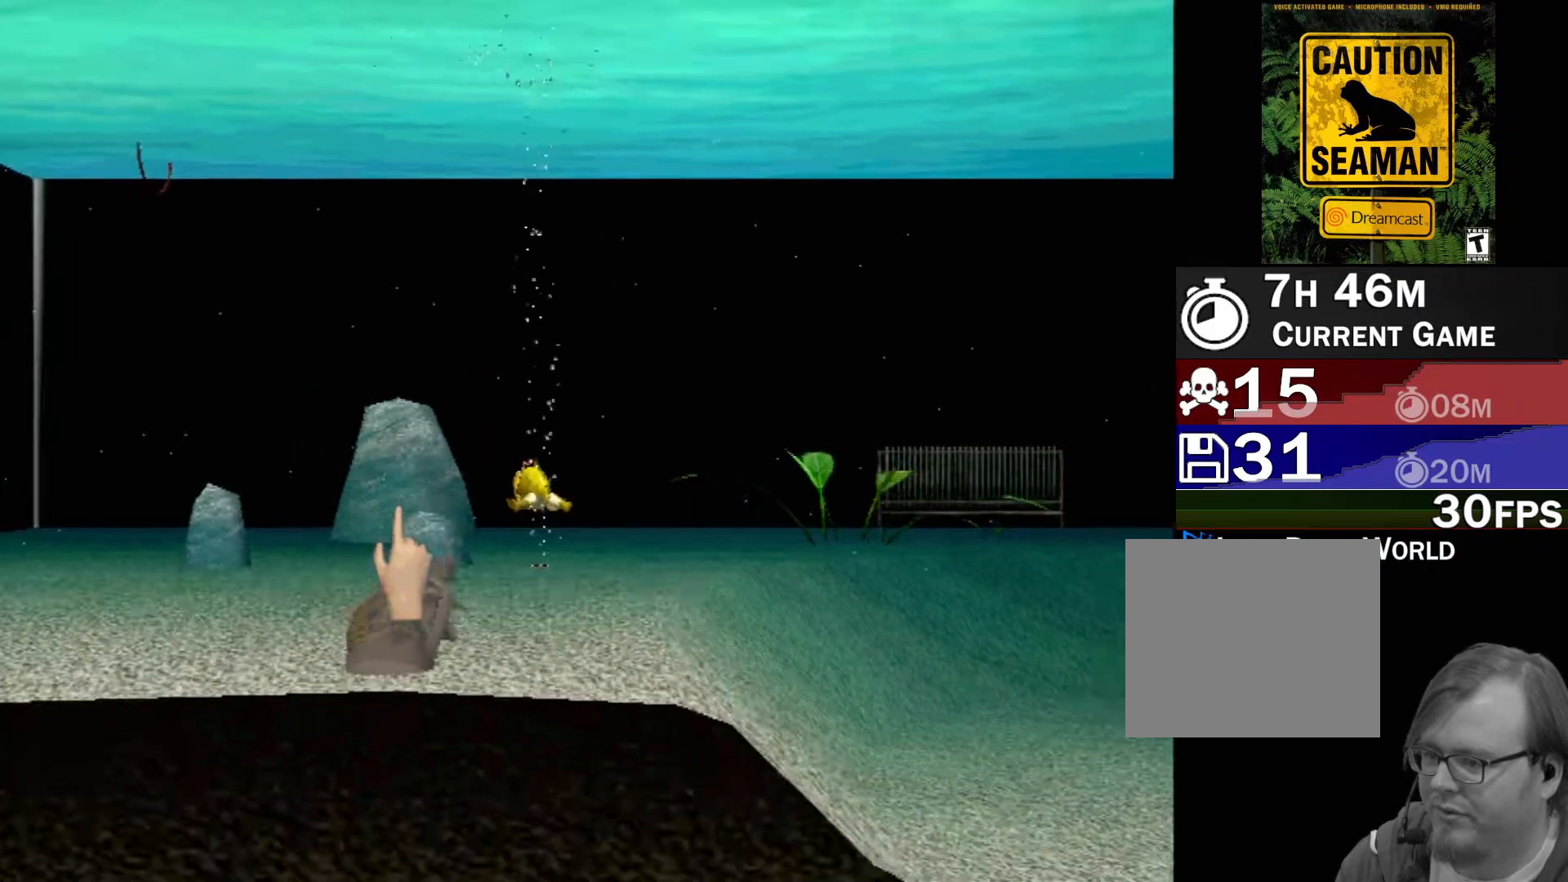
{"buttons": [], "left_stick": "up-left", "events": [[133, "B", "up"], [150, "left_stick", "center"], [400, "left_stick", "up-left"]]}
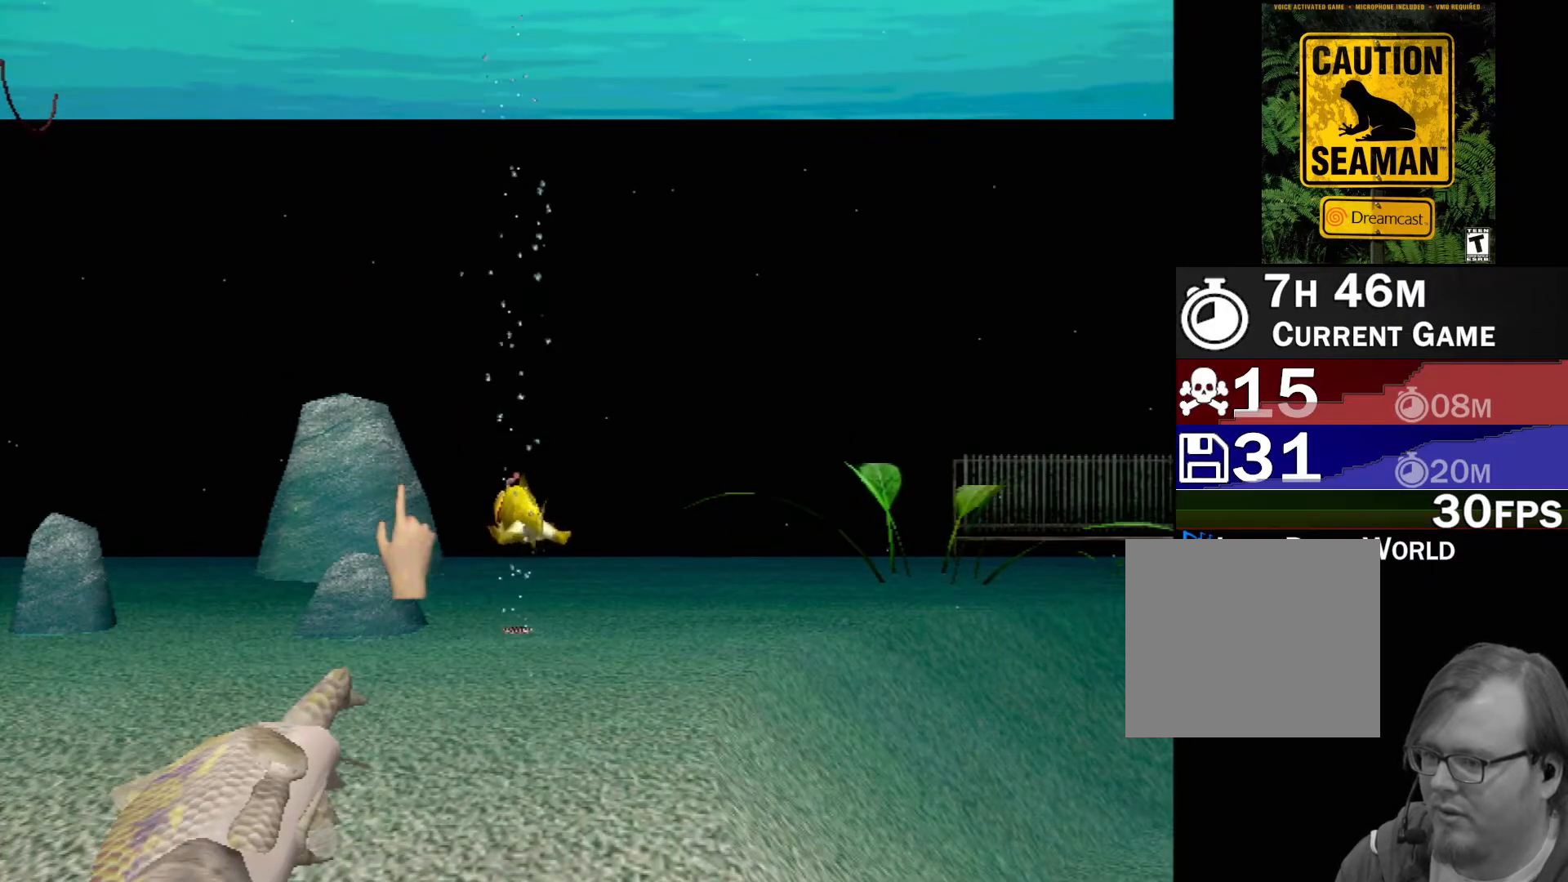
{"buttons": ["X"], "left_stick": "down-right", "events": [[100, "left_stick", "center"], [250, "X", "down"], [500, "left_stick", "down-right"]]}
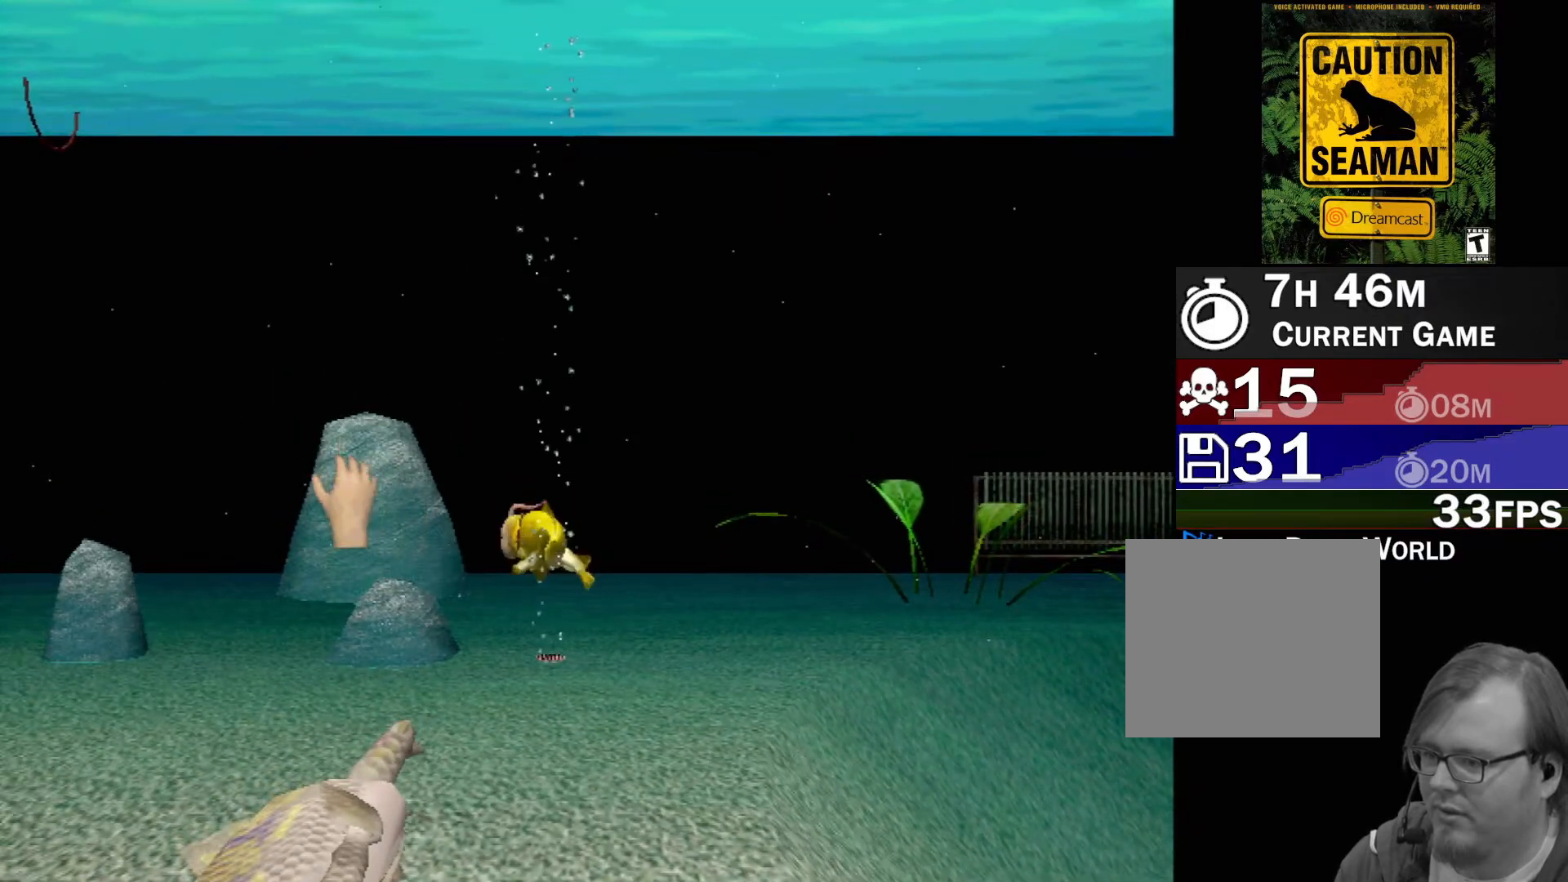
{"buttons": ["X", "R2"], "left_stick": "center", "events": [[100, "R2", "down"], [133, "left_stick", "center"]]}
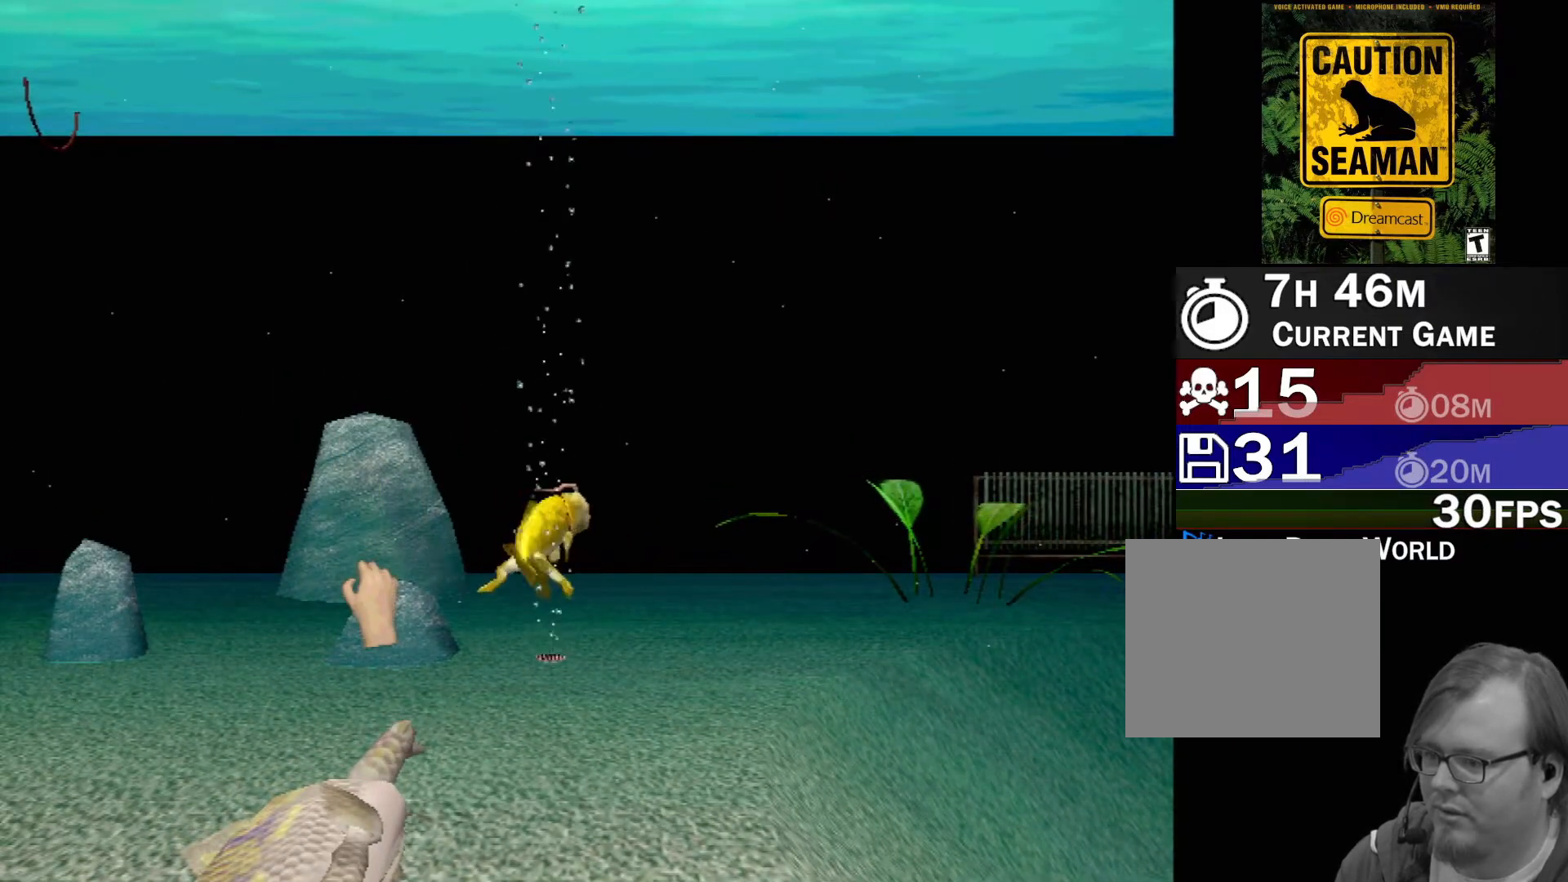
{"buttons": ["X", "R2"], "left_stick": "center", "events": [[33, "left_stick", "left"], [200, "left_stick", "center"]]}
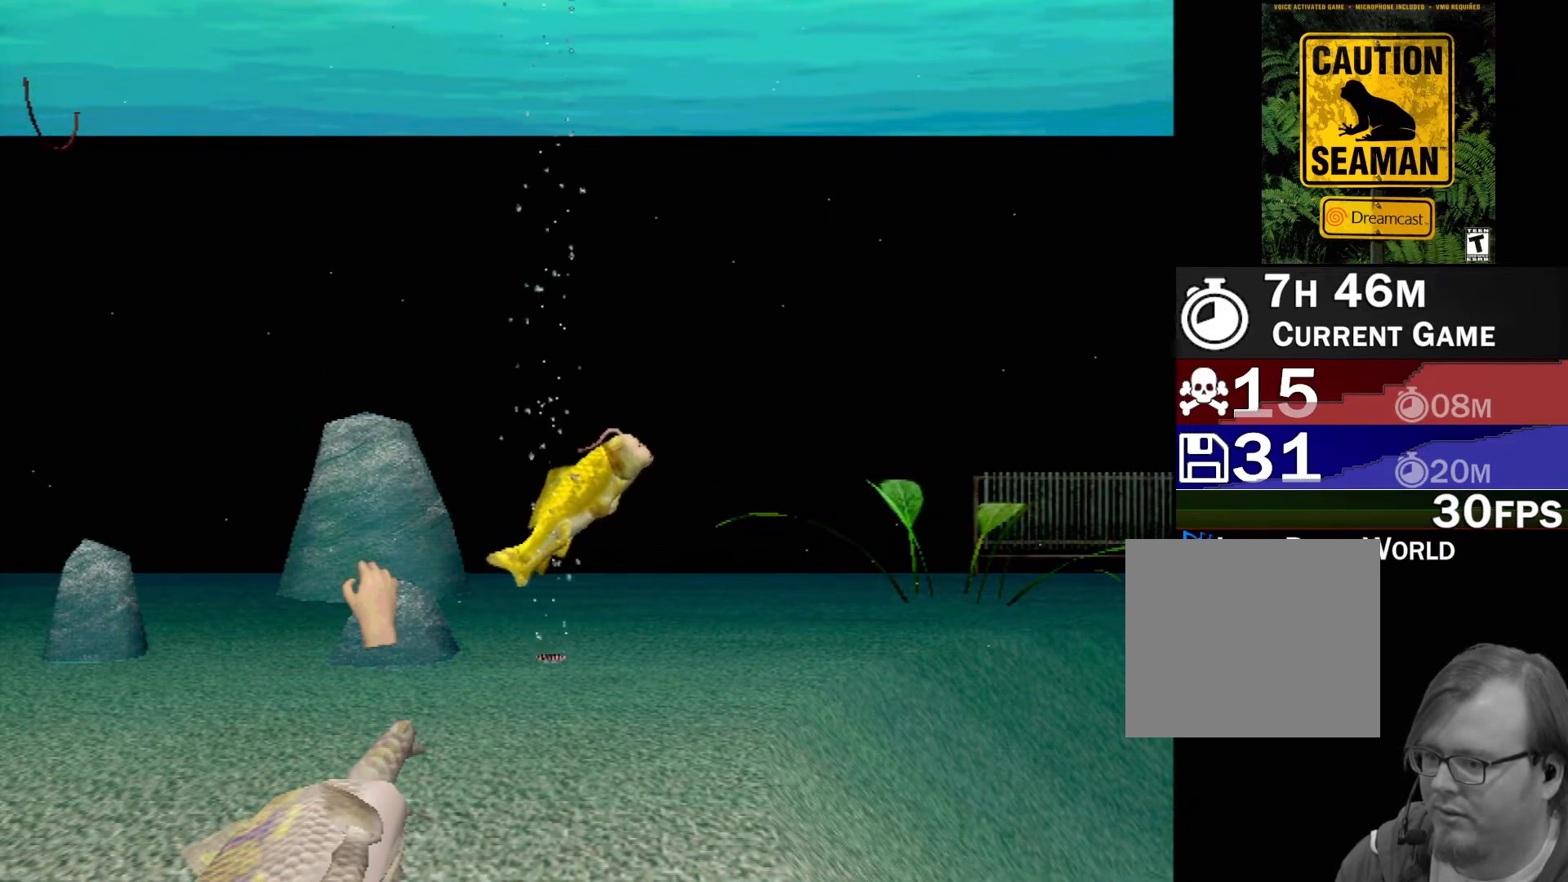
{"buttons": ["X", "R2"], "left_stick": "left", "events": [[150, "left_stick", "left"]]}
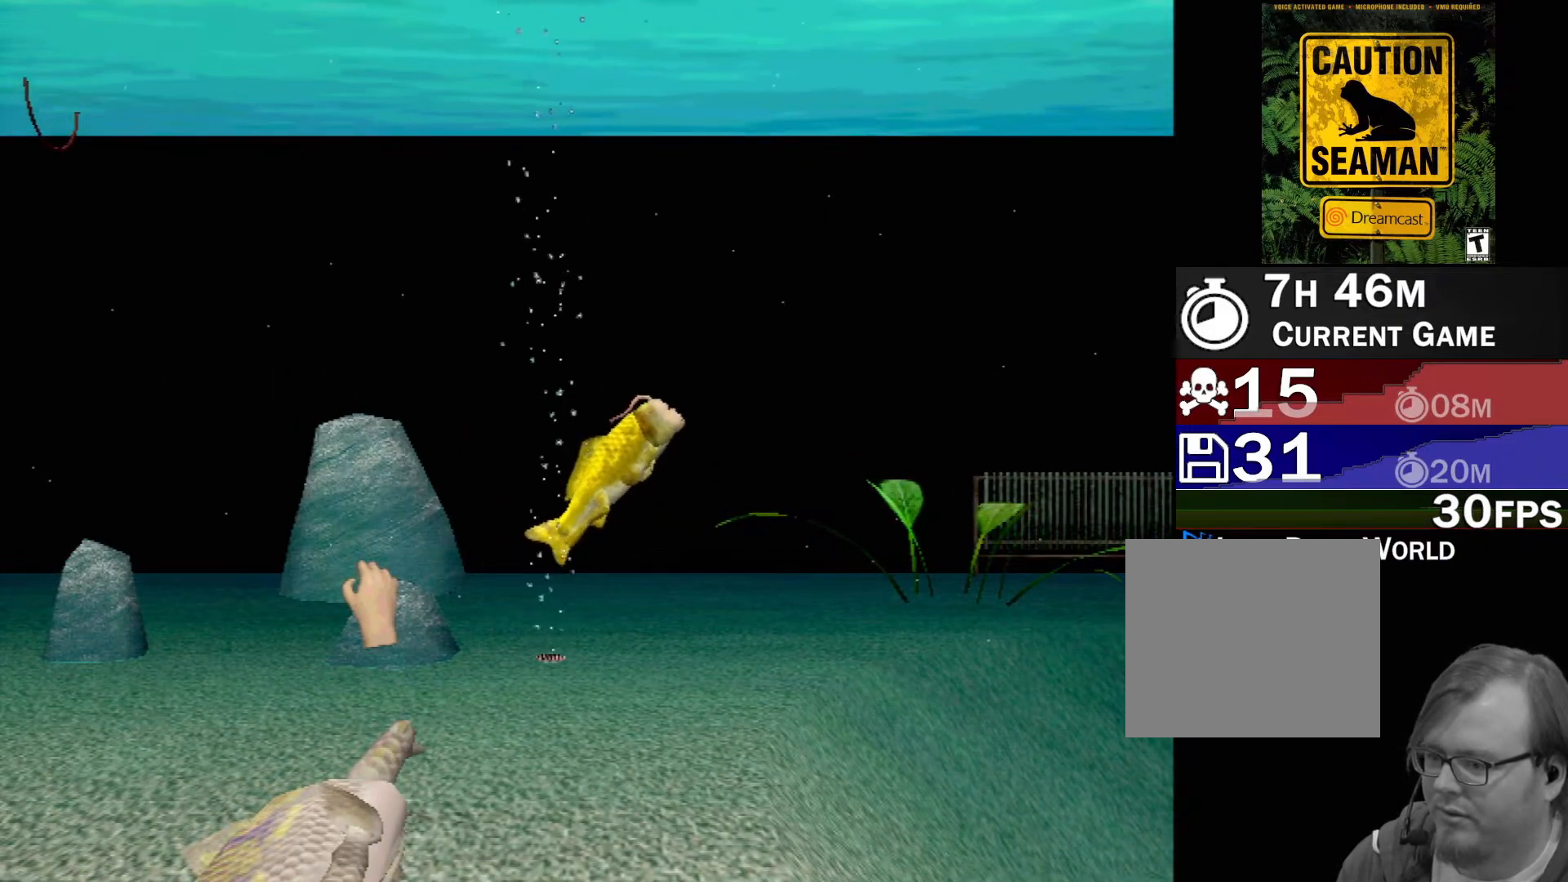
{"buttons": ["X", "R2"], "left_stick": "left", "events": []}
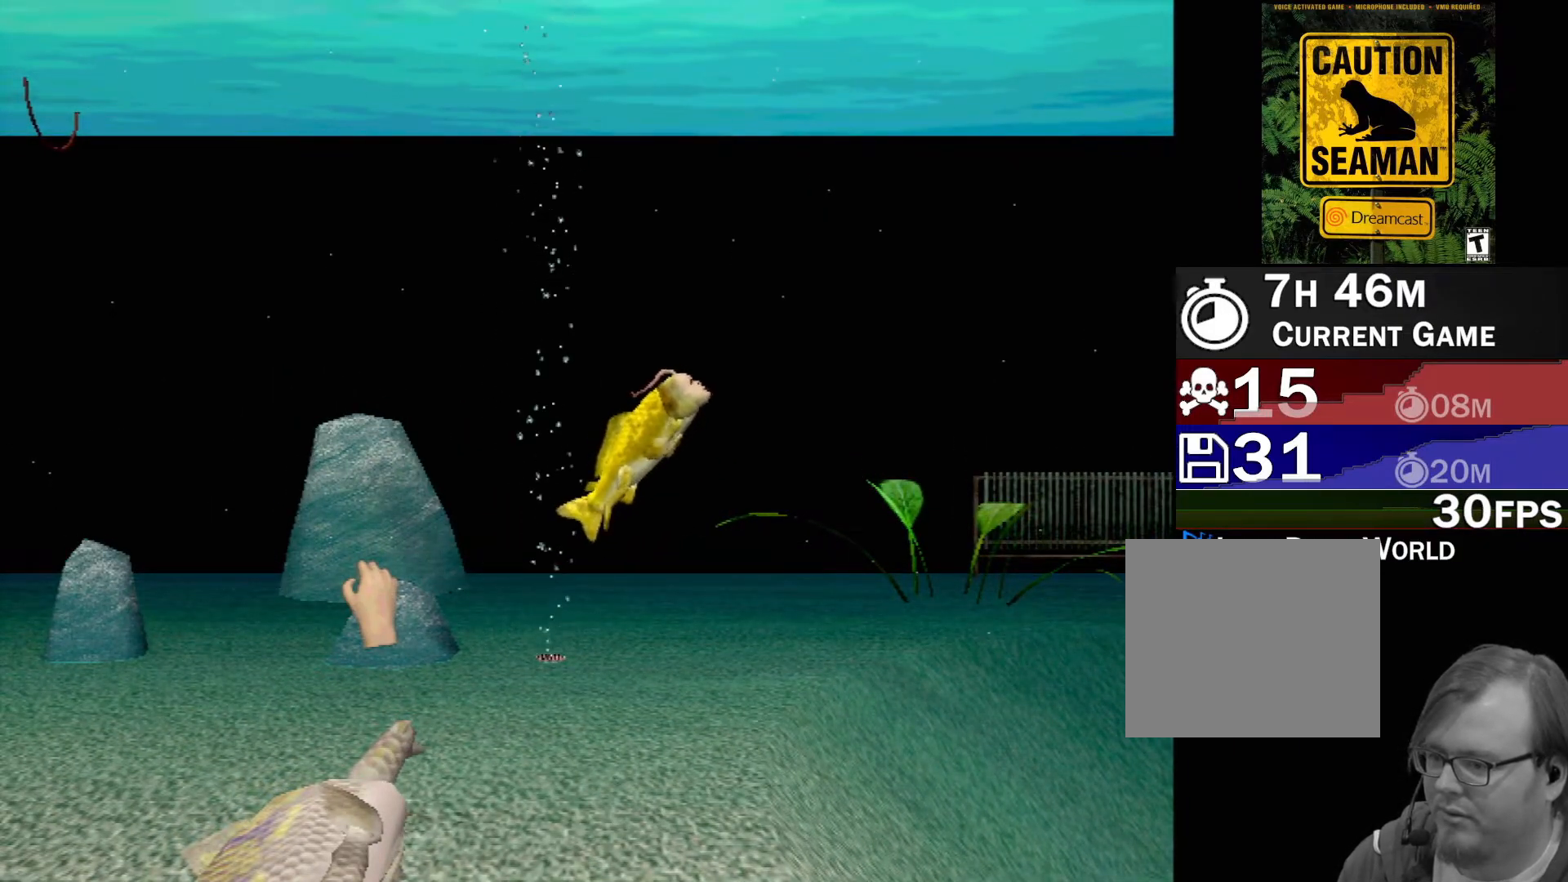
{"buttons": ["X", "R2"], "left_stick": "center", "events": [[500, "left_stick", "center"]]}
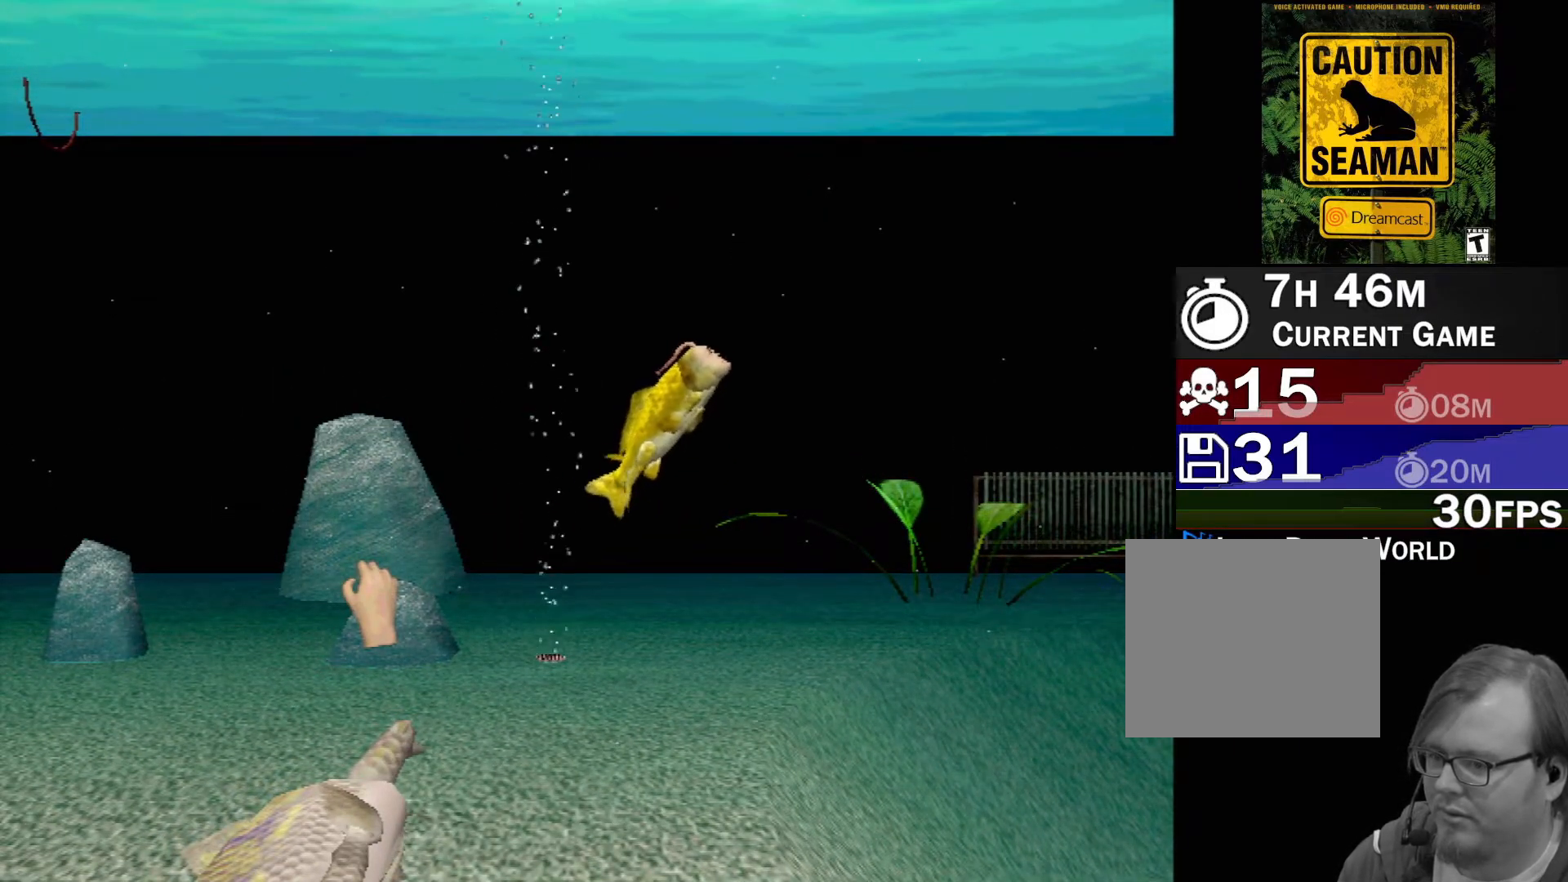
{"buttons": ["X", "R2"], "left_stick": "up-left", "events": [[150, "left_stick", "right"], [500, "left_stick", "up-left"]]}
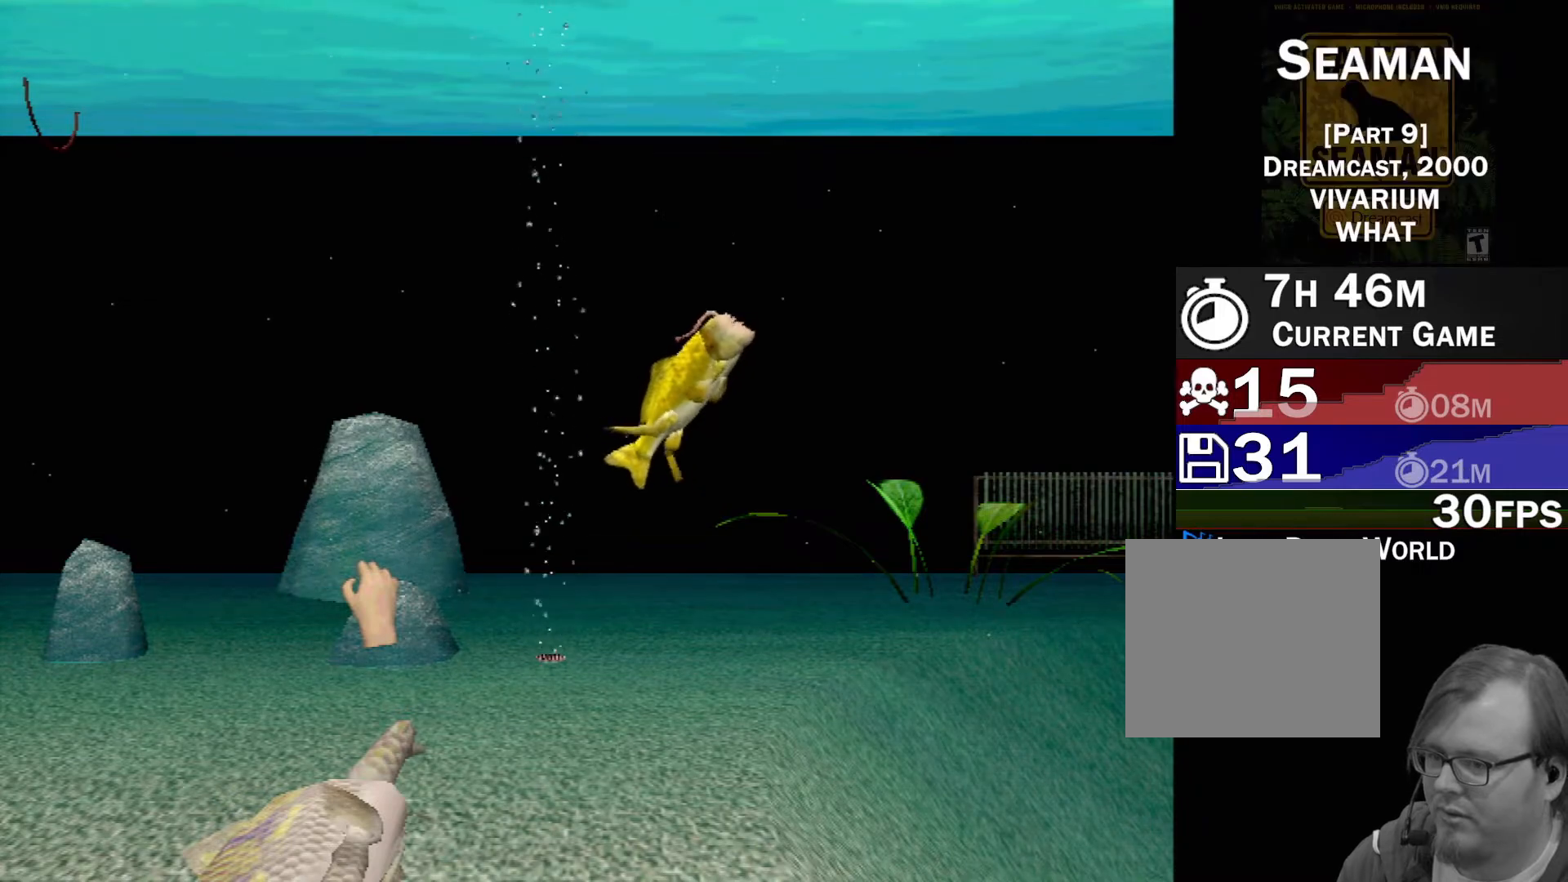
{"buttons": ["X", "R2"], "left_stick": "up-left", "events": [[17, "left_stick", "left"], [200, "left_stick", "right"], [250, "left_stick", "up-right"], [417, "left_stick", "up-left"]]}
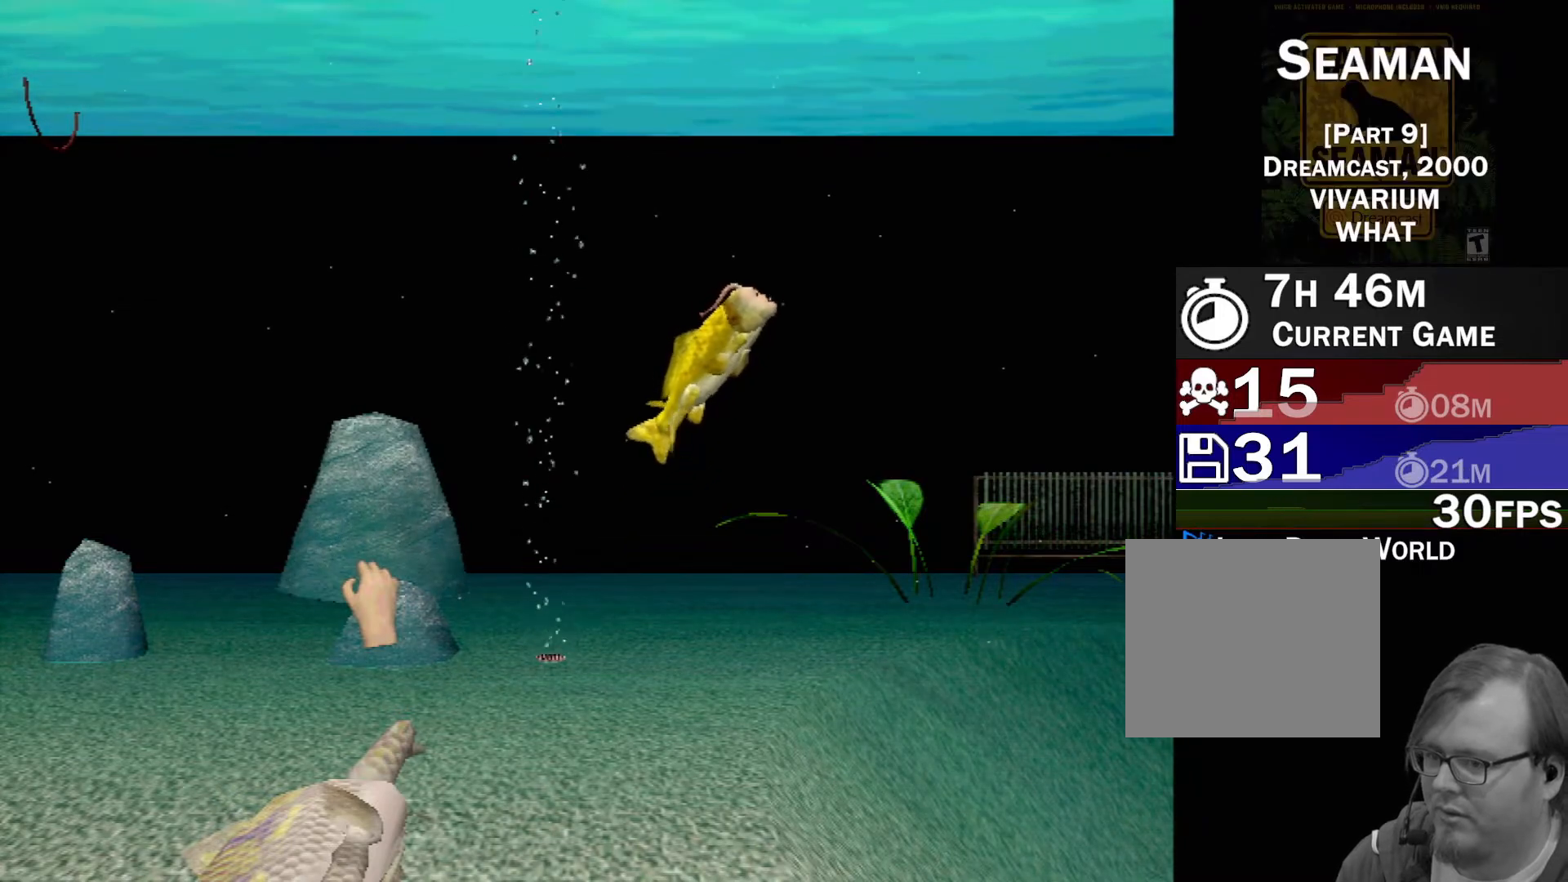
{"buttons": ["X", "R2"], "left_stick": "center", "events": [[67, "left_stick", "down-left"], [167, "left_stick", "down-right"], [250, "left_stick", "center"], [350, "left_stick", "left"], [417, "left_stick", "center"]]}
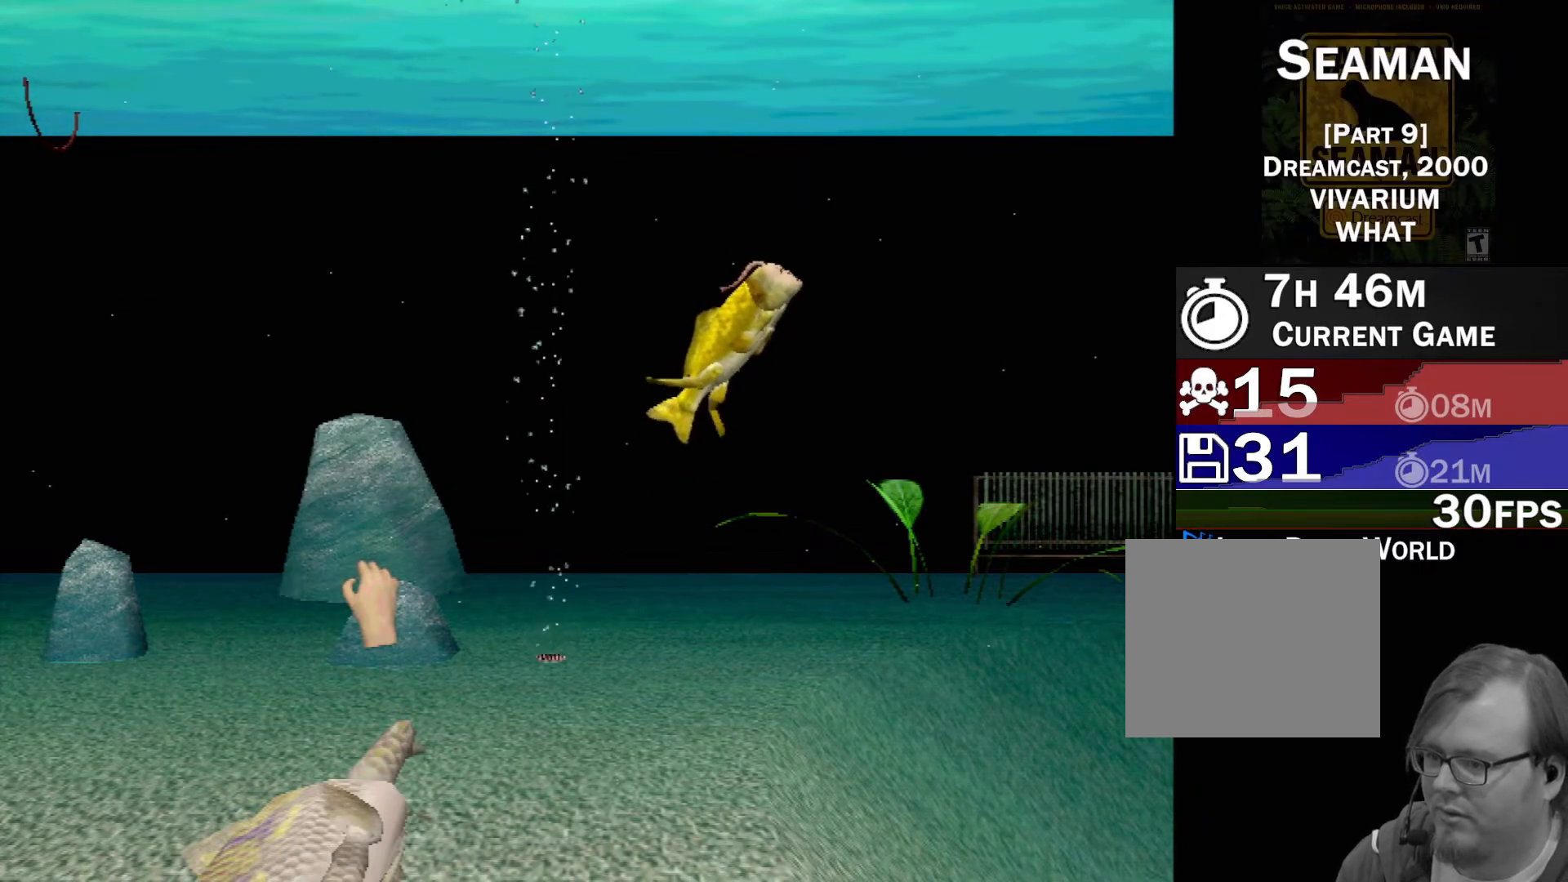
{"buttons": ["X", "R2"], "left_stick": "right", "events": [[133, "left_stick", "up-right"], [333, "left_stick", "left"], [467, "left_stick", "right"]]}
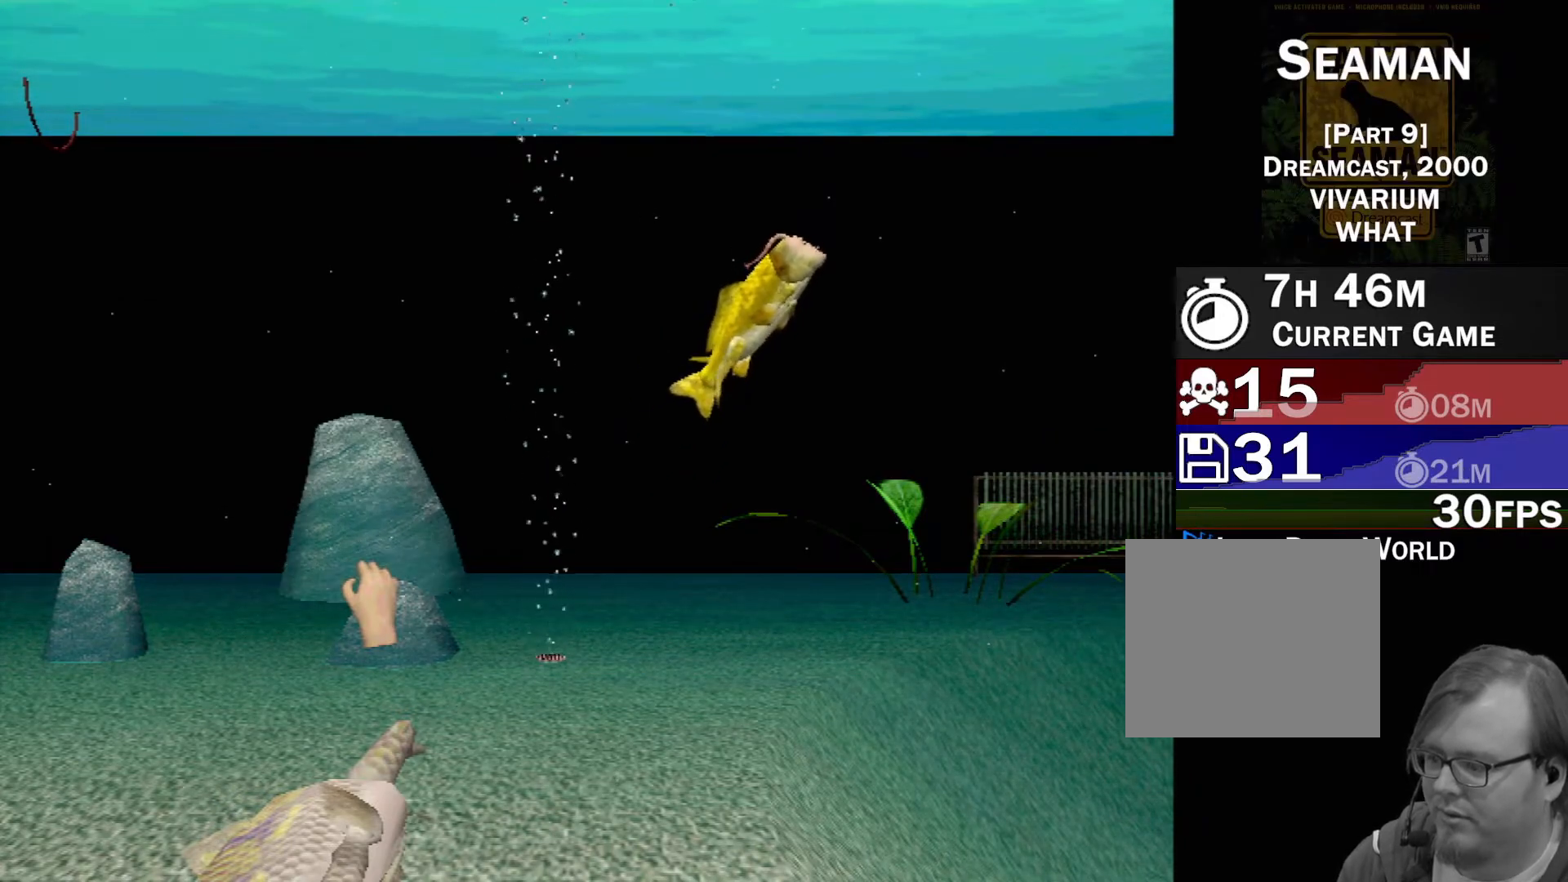
{"buttons": ["X", "R2"], "left_stick": "up-right", "events": [[83, "left_stick", "up-left"], [200, "left_stick", "up-right"], [317, "left_stick", "up-left"], [450, "left_stick", "up-right"]]}
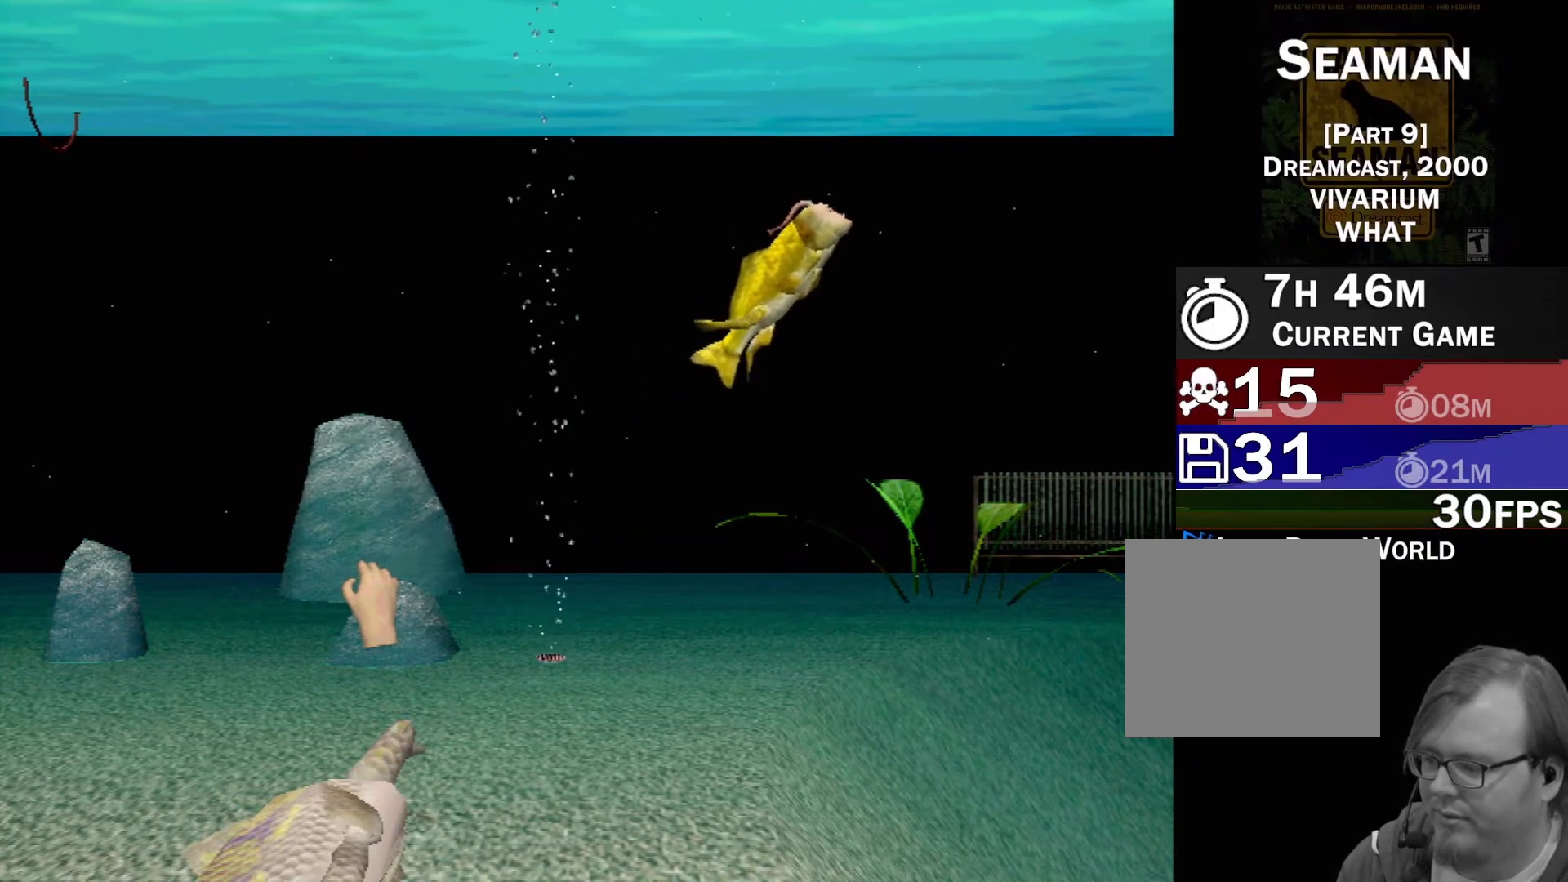
{"buttons": ["X", "R2"], "left_stick": "right", "events": [[67, "left_stick", "up-left"], [200, "left_stick", "right"], [300, "left_stick", "up-left"], [450, "left_stick", "right"]]}
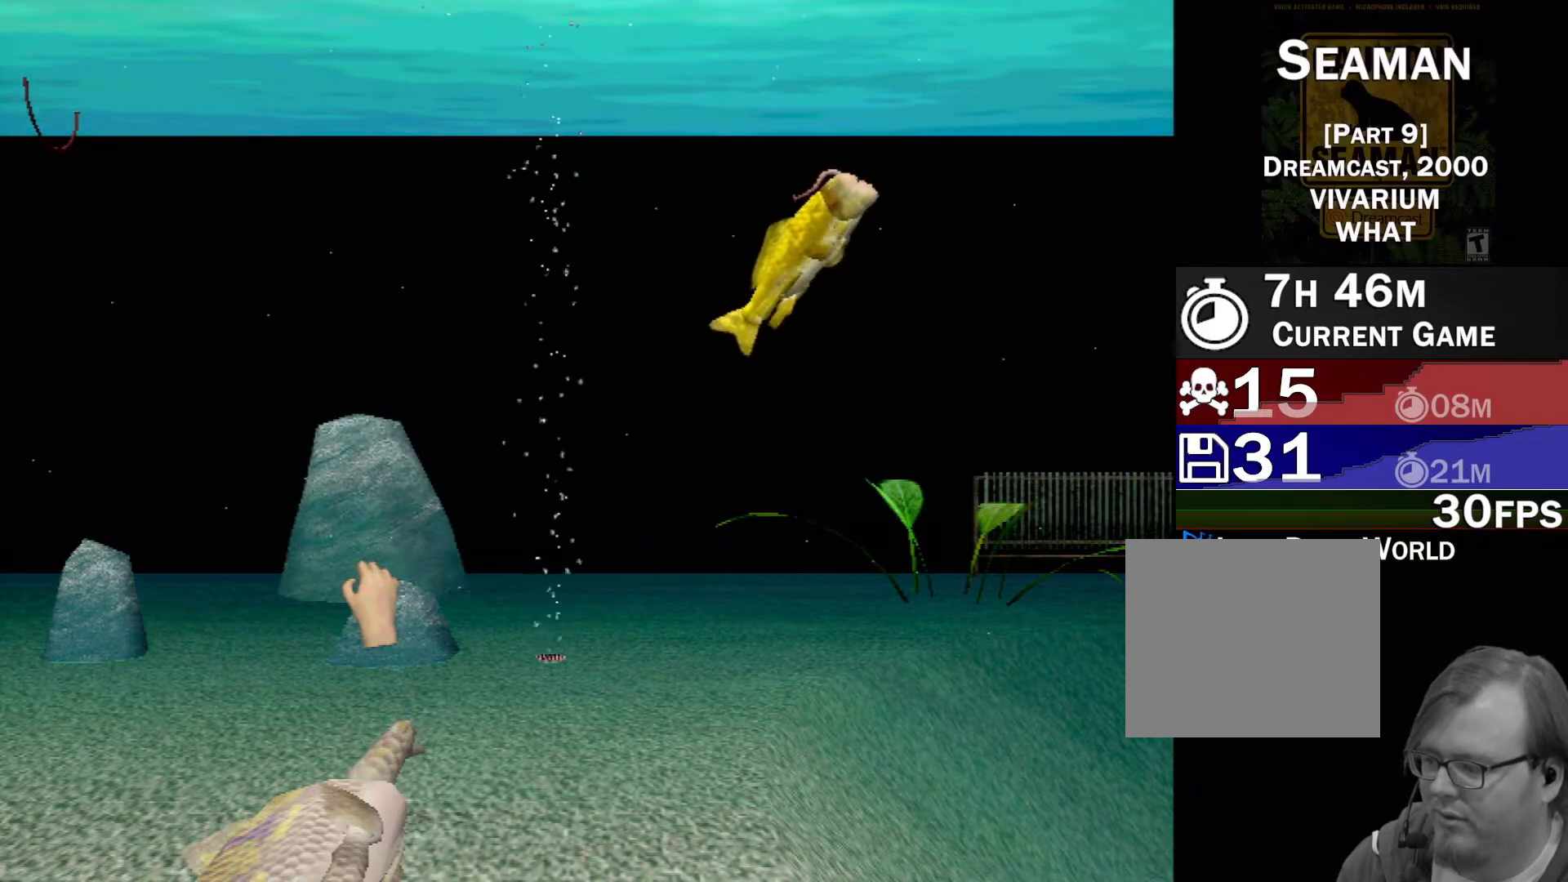
{"buttons": ["X", "R2"], "left_stick": "up-left", "events": [[67, "left_stick", "left"], [217, "left_stick", "right"], [350, "left_stick", "up-left"]]}